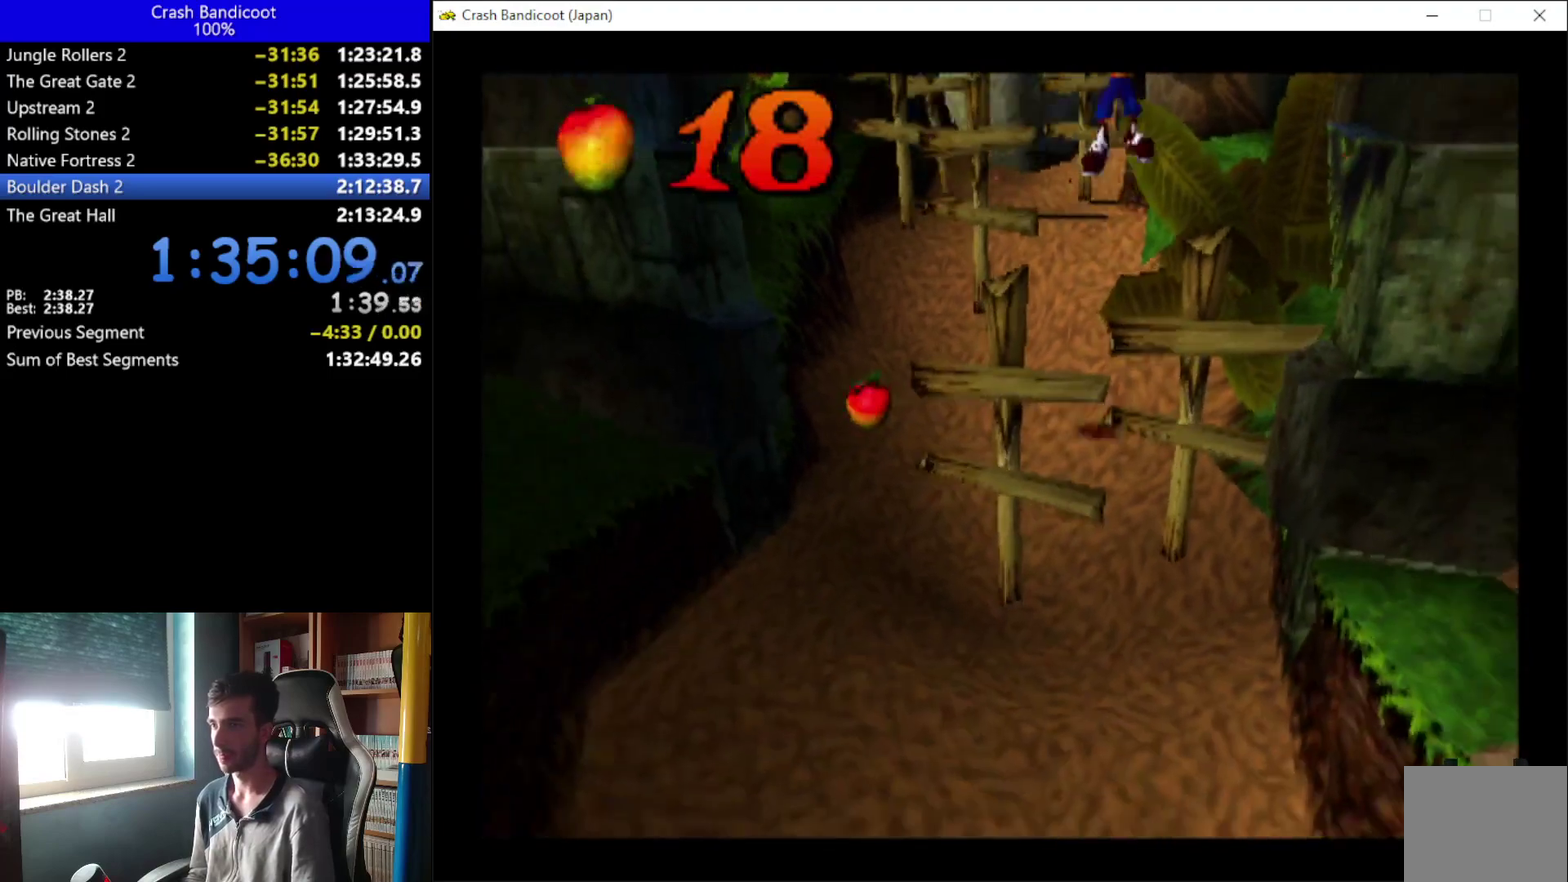
Gameplay with a controller (Xbox layout); each line is a JSON object with the inputs held at the frame after it. "events" lists button and stick changes between this image and that frame as [ms after this image, input, new state], when the widget could be followed in between. Not read: R3 right_stick.
{"buttons": ["DPAD_DOWN"], "left_stick": "up"}
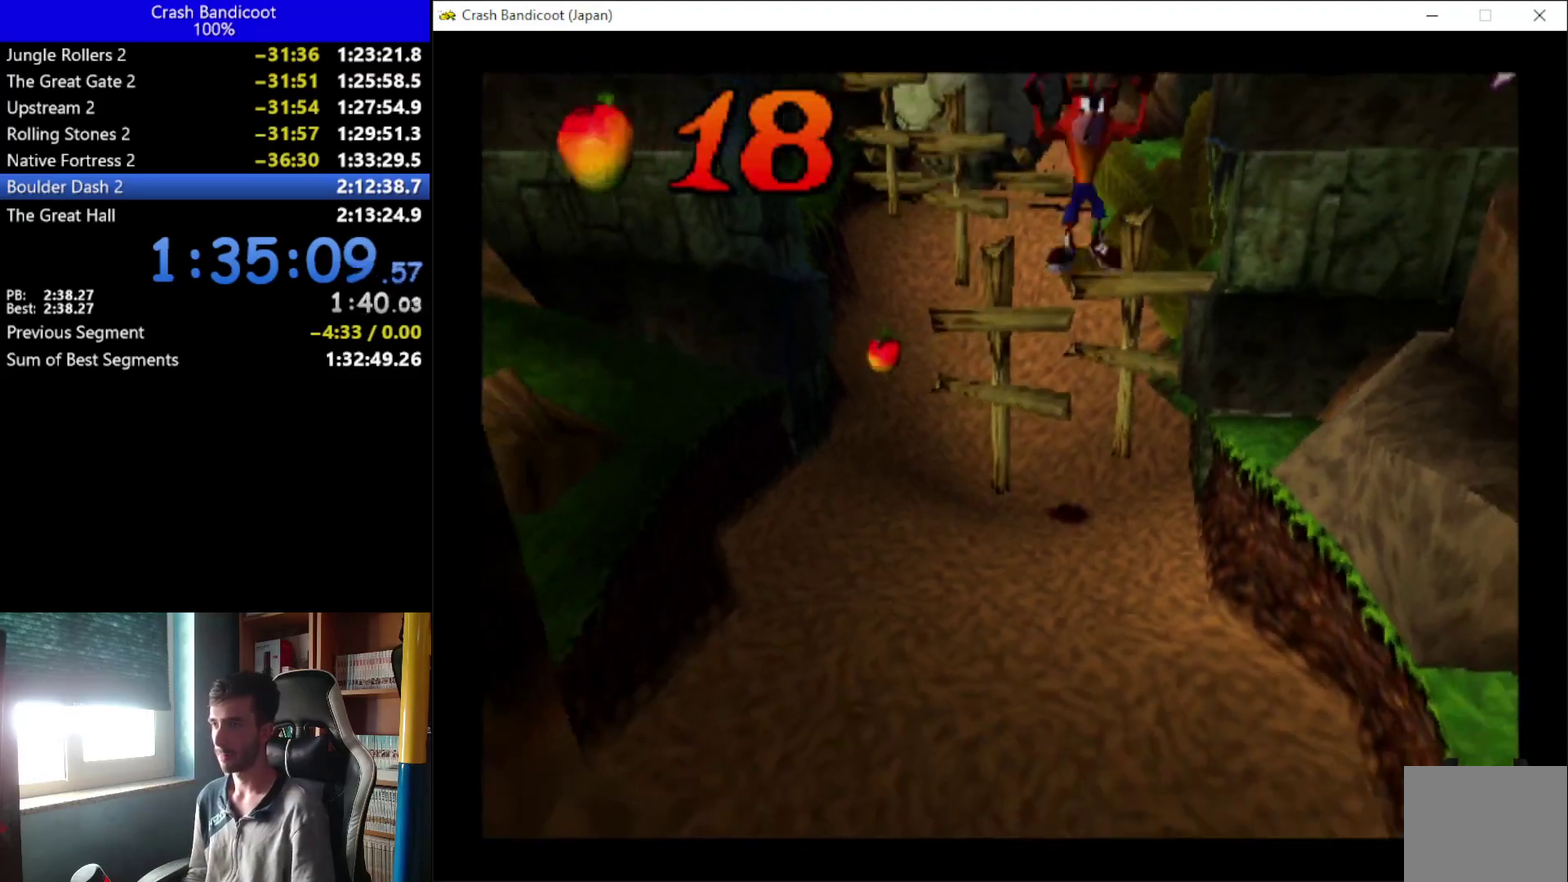
{"buttons": ["A", "DPAD_DOWN"], "left_stick": "up", "events": [[133, "DPAD_LEFT", "down"], [167, "DPAD_LEFT", "up"], [233, "A", "down"], [233, "DPAD_RIGHT", "down"], [300, "DPAD_RIGHT", "up"]]}
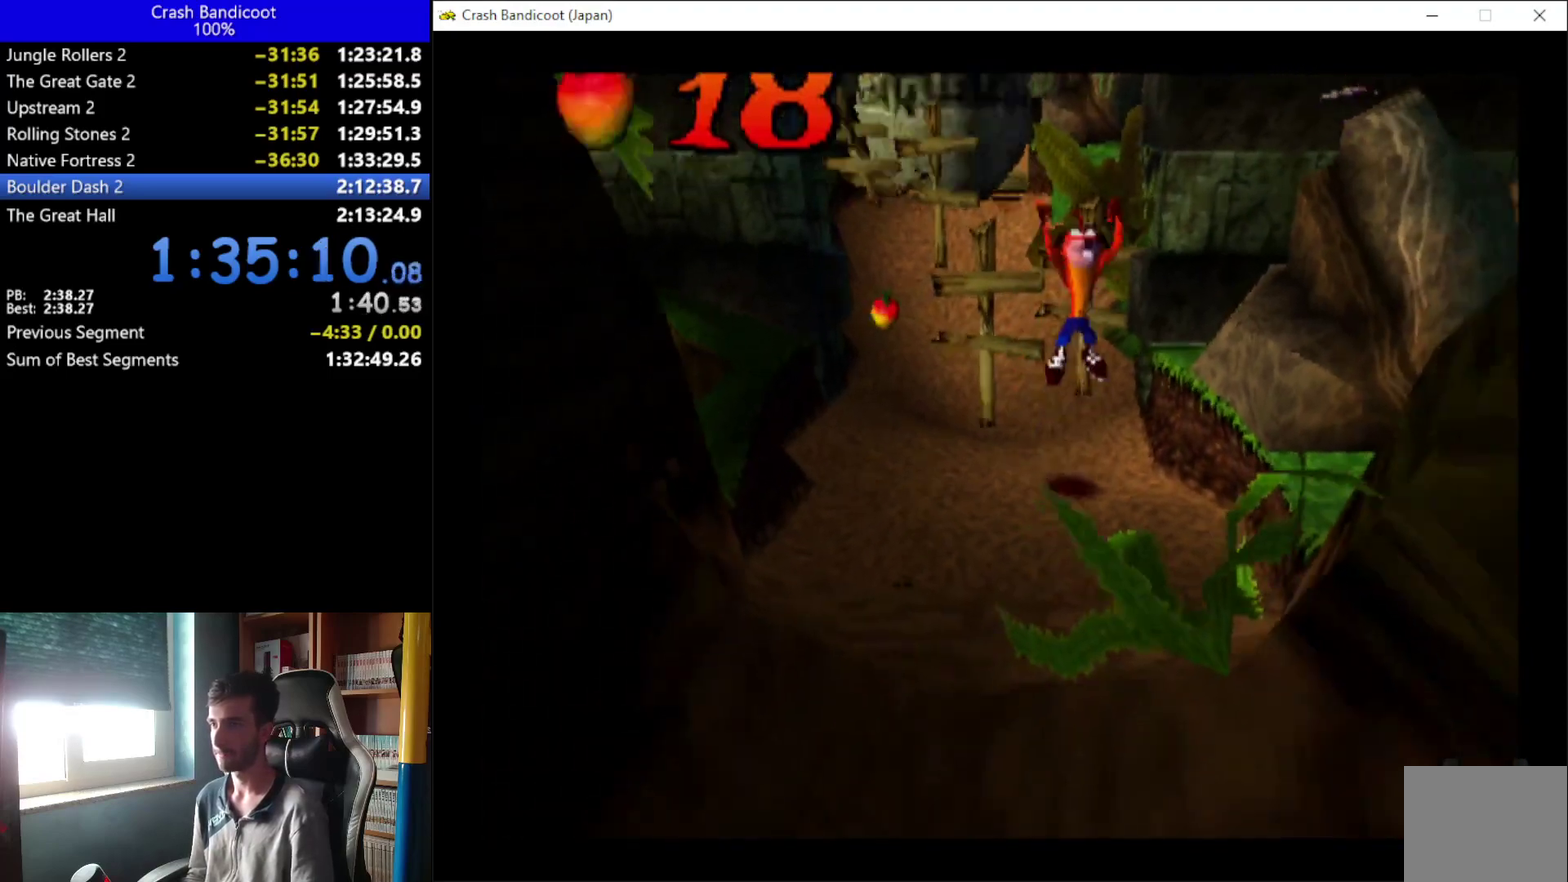
{"buttons": ["A", "DPAD_DOWN"], "left_stick": "up", "events": [[100, "DPAD_LEFT", "down"], [133, "A", "up"], [133, "DPAD_LEFT", "up"], [200, "DPAD_RIGHT", "down"], [267, "DPAD_RIGHT", "up"], [333, "DPAD_LEFT", "down"], [333, "X", "down"], [367, "DPAD_LEFT", "up"], [400, "DPAD_RIGHT", "down"], [400, "X", "up"], [467, "A", "down"], [467, "DPAD_RIGHT", "up"]]}
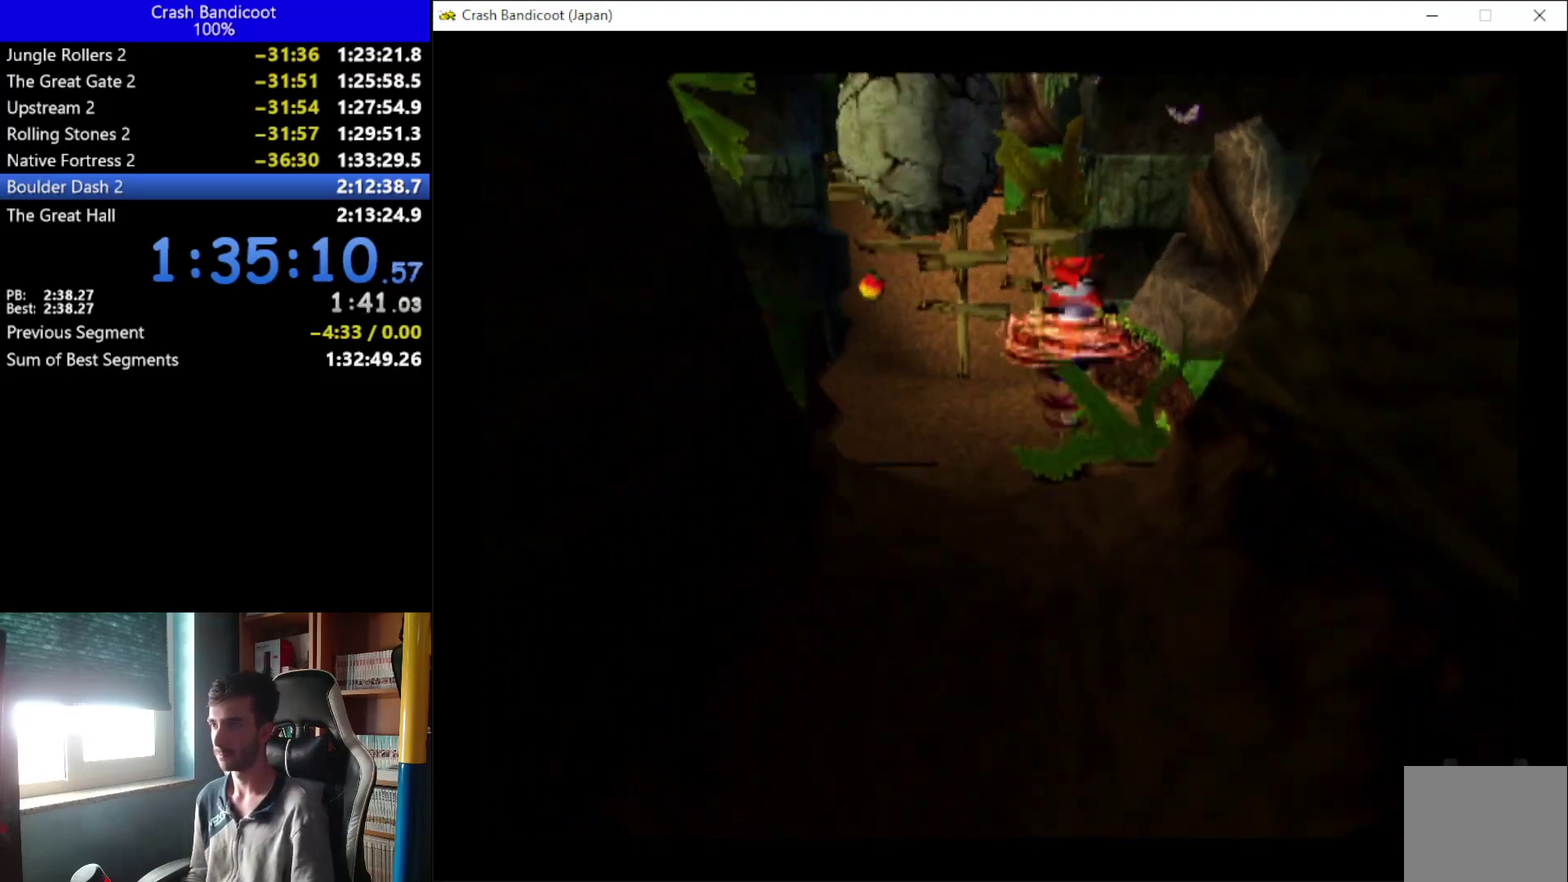
{"buttons": ["A", "DPAD_DOWN"], "left_stick": "up", "events": [[33, "DPAD_LEFT", "down"], [67, "DPAD_LEFT", "up"], [200, "DPAD_LEFT", "down"], [300, "DPAD_LEFT", "up"], [333, "DPAD_RIGHT", "down"], [367, "DPAD_RIGHT", "up"], [400, "DPAD_LEFT", "down"], [467, "DPAD_LEFT", "up"]]}
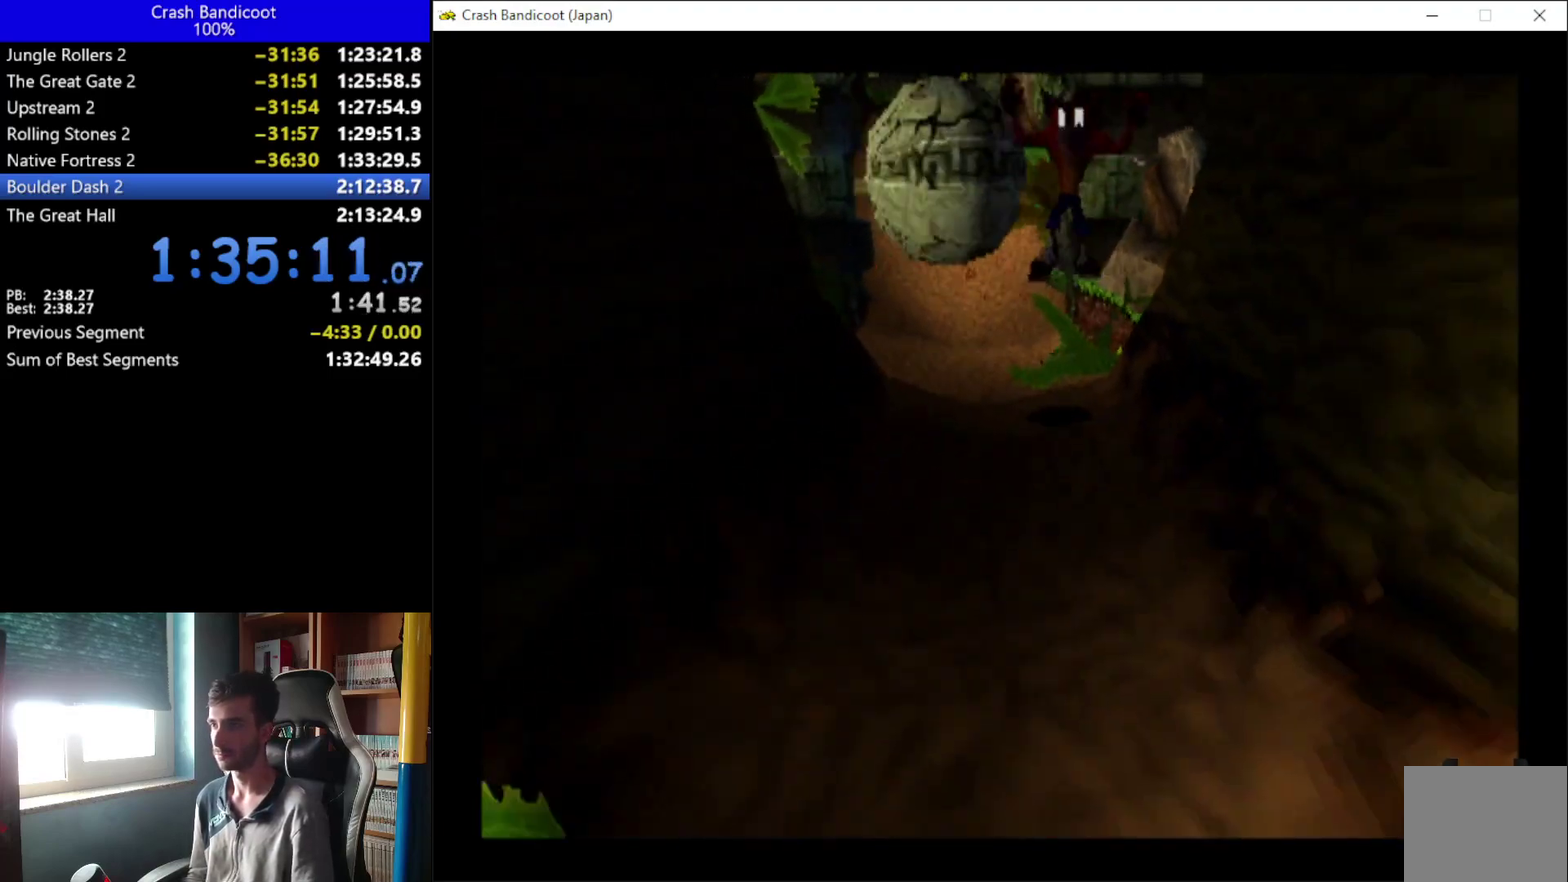
{"buttons": ["A", "DPAD_DOWN"], "left_stick": "up", "events": [[167, "A", "up"], [233, "DPAD_RIGHT", "down"], [300, "DPAD_RIGHT", "up"], [333, "A", "down"], [333, "DPAD_LEFT", "down"], [433, "DPAD_LEFT", "up"]]}
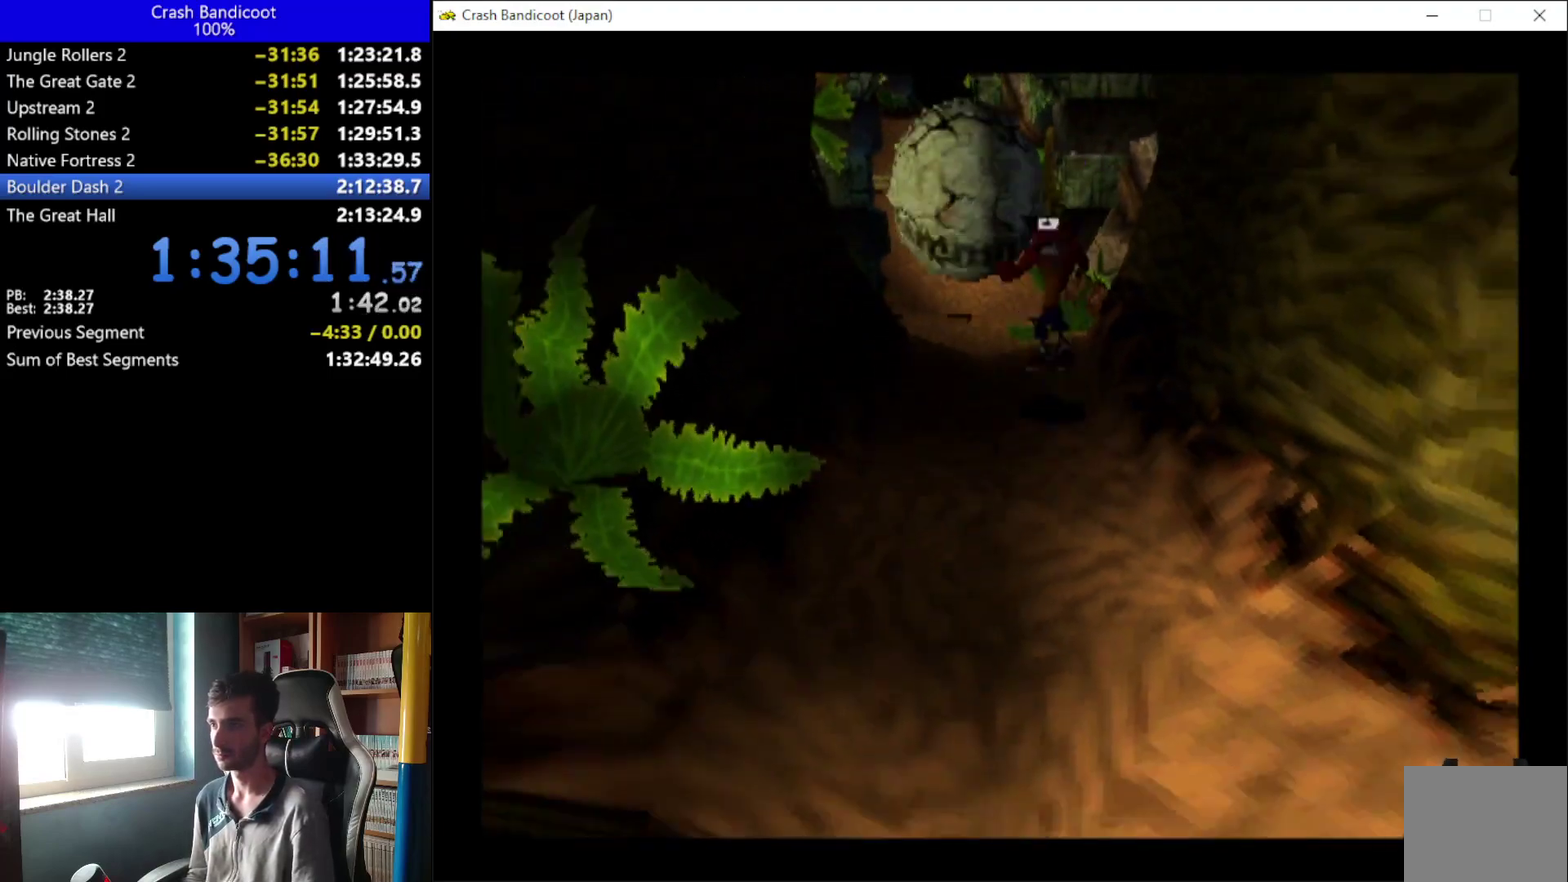
{"buttons": ["X", "DPAD_DOWN"], "left_stick": "up", "events": [[133, "DPAD_LEFT", "down"], [233, "DPAD_LEFT", "up"], [333, "A", "up"], [367, "DPAD_LEFT", "down"], [400, "DPAD_LEFT", "up"], [500, "X", "down"]]}
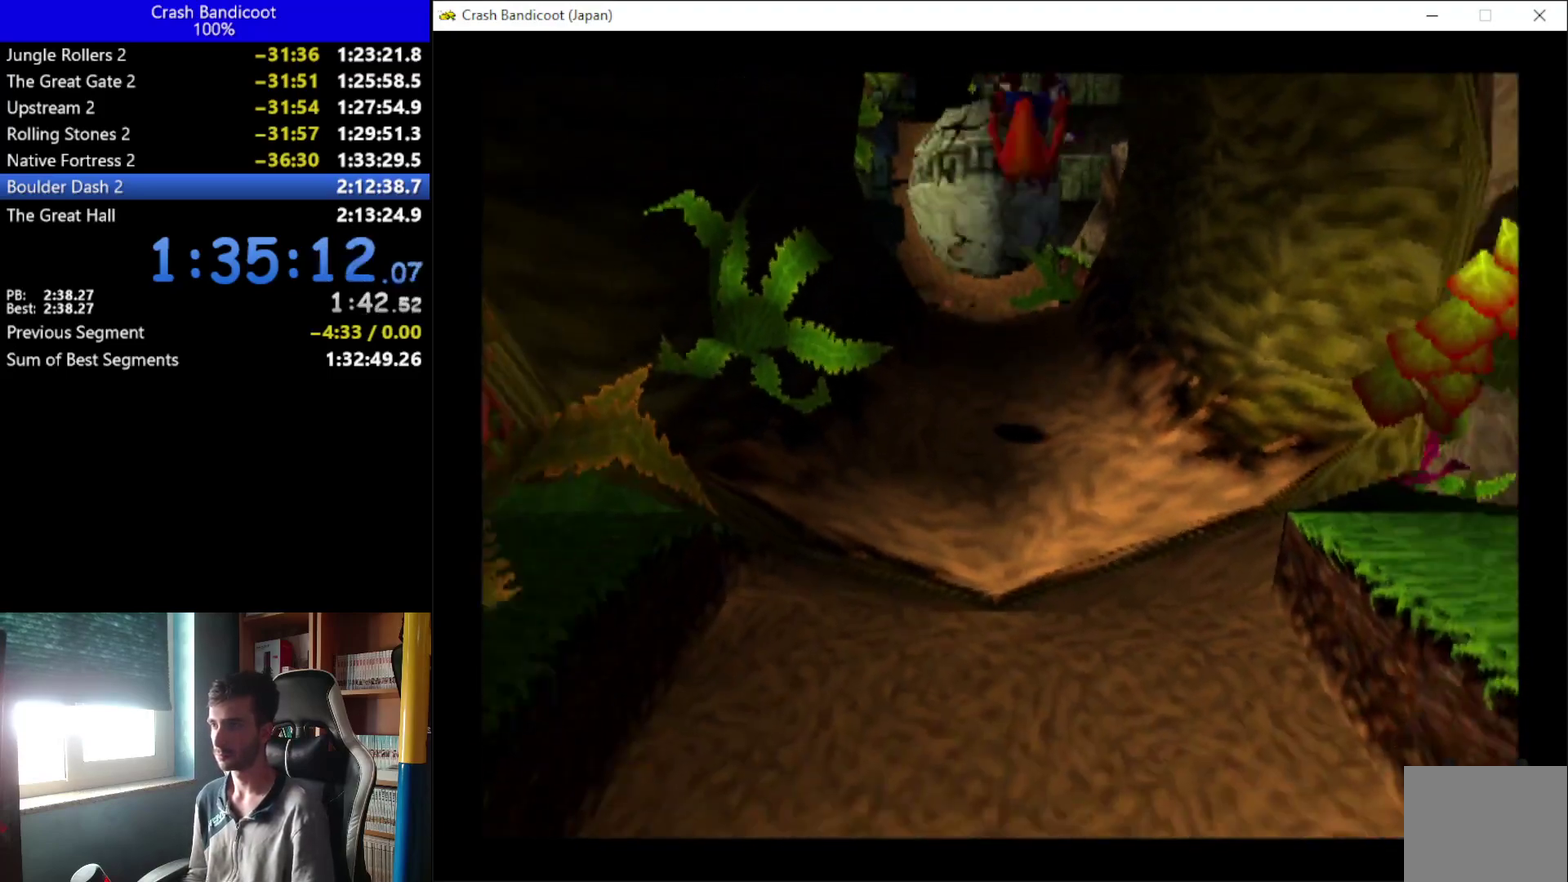
{"buttons": ["DPAD_DOWN"], "left_stick": "up", "events": [[167, "X", "up"]]}
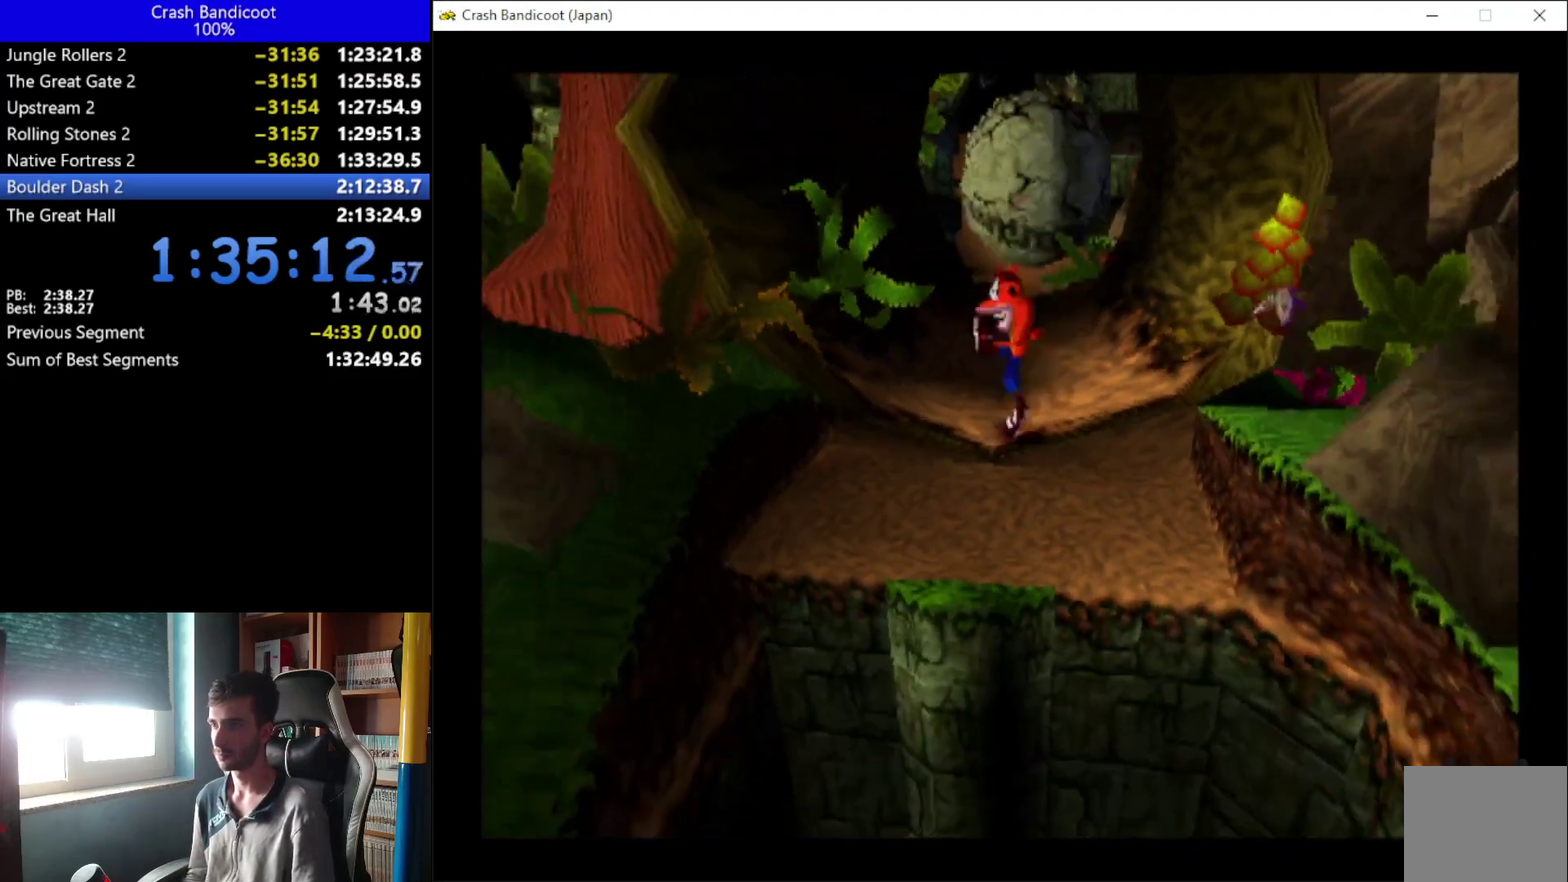
{"buttons": ["A", "DPAD_DOWN"], "left_stick": "up", "events": [[200, "A", "down"], [200, "DPAD_LEFT", "down"], [300, "DPAD_LEFT", "up"], [400, "DPAD_RIGHT", "down"], [433, "DPAD_RIGHT", "up"]]}
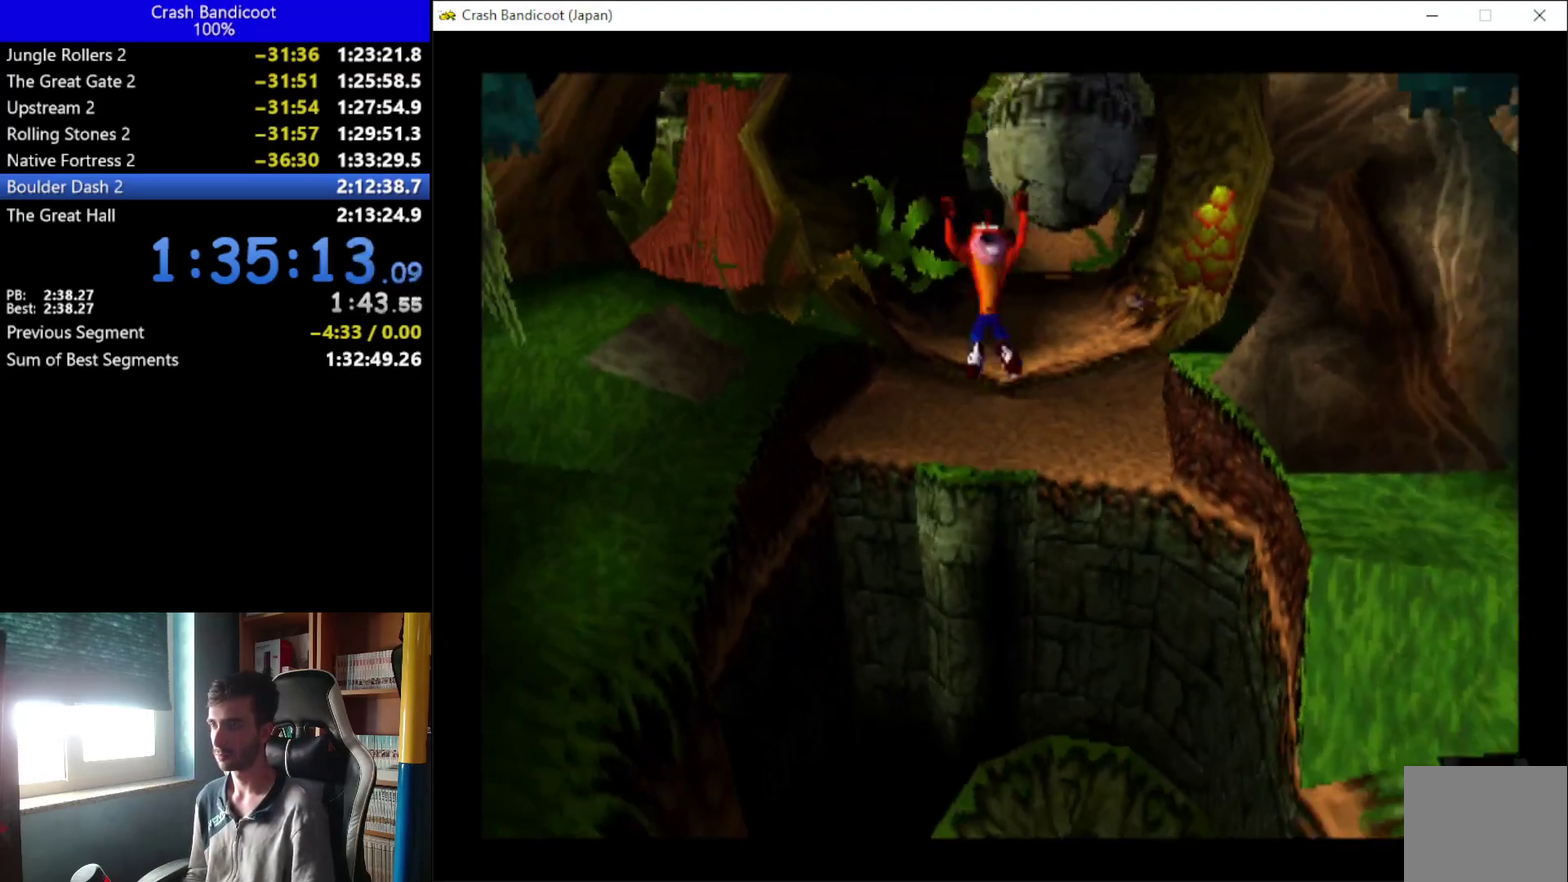
{"buttons": ["DPAD_DOWN"], "left_stick": "up", "events": [[133, "DPAD_RIGHT", "down"], [167, "A", "up"], [233, "DPAD_RIGHT", "up"]]}
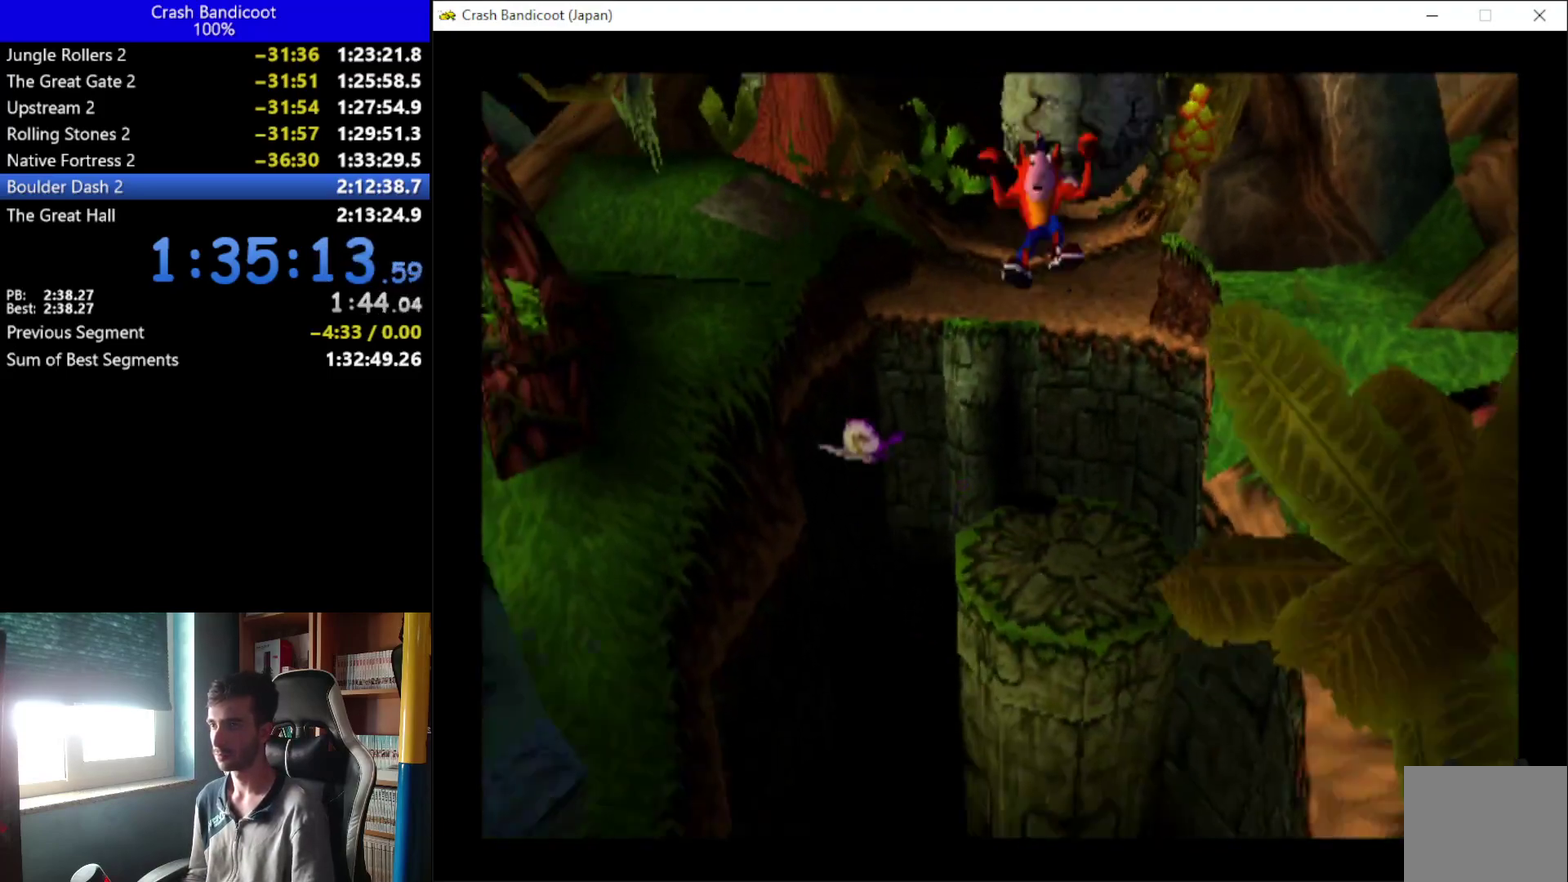
{"buttons": ["A", "DPAD_DOWN"], "left_stick": "up", "events": [[233, "A", "down"], [300, "DPAD_LEFT", "down"], [333, "DPAD_LEFT", "up"], [400, "DPAD_RIGHT", "down"], [500, "DPAD_RIGHT", "up"]]}
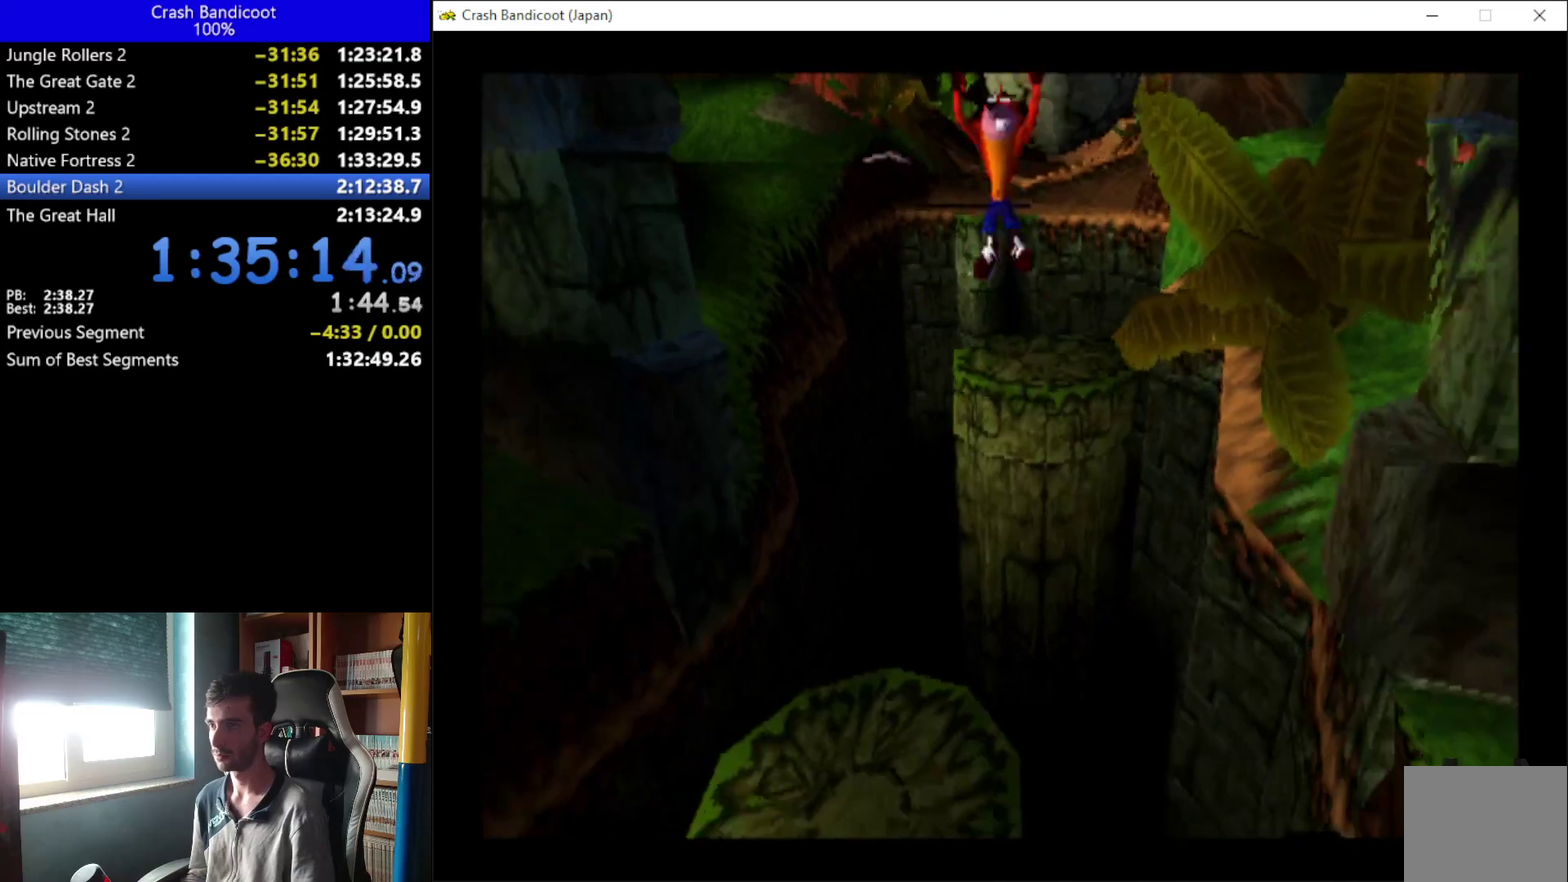
{"buttons": ["DPAD_DOWN"], "left_stick": "up", "events": [[67, "DPAD_LEFT", "down"], [100, "DPAD_LEFT", "up"], [167, "DPAD_RIGHT", "down"], [233, "DPAD_RIGHT", "up"], [300, "A", "up"]]}
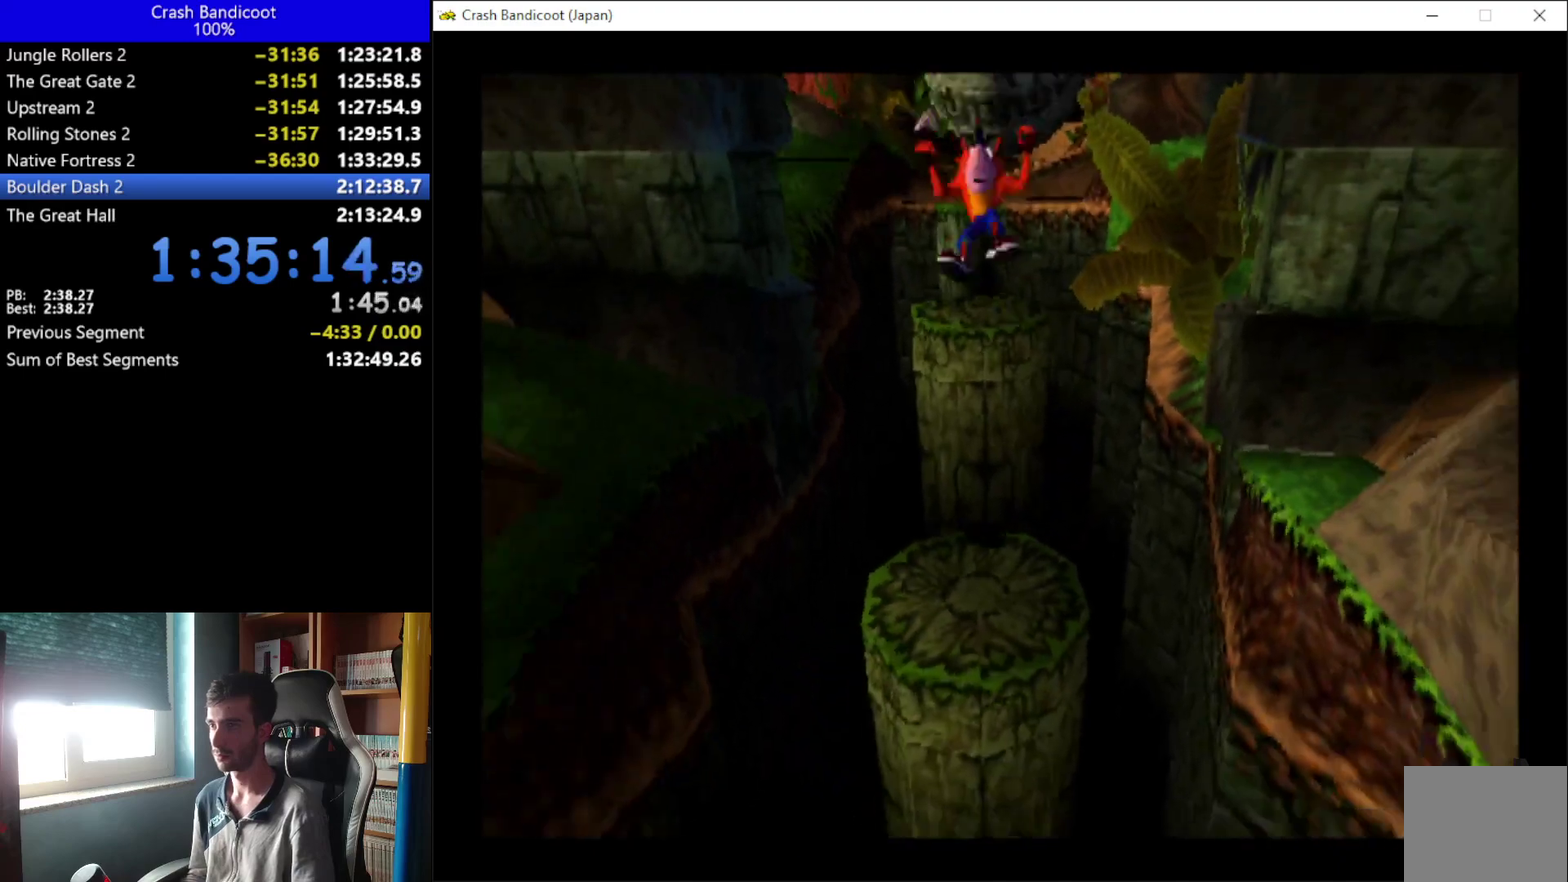
{"buttons": ["A", "DPAD_DOWN"], "left_stick": "up", "events": [[367, "A", "down"], [400, "DPAD_LEFT", "down"], [500, "DPAD_LEFT", "up"]]}
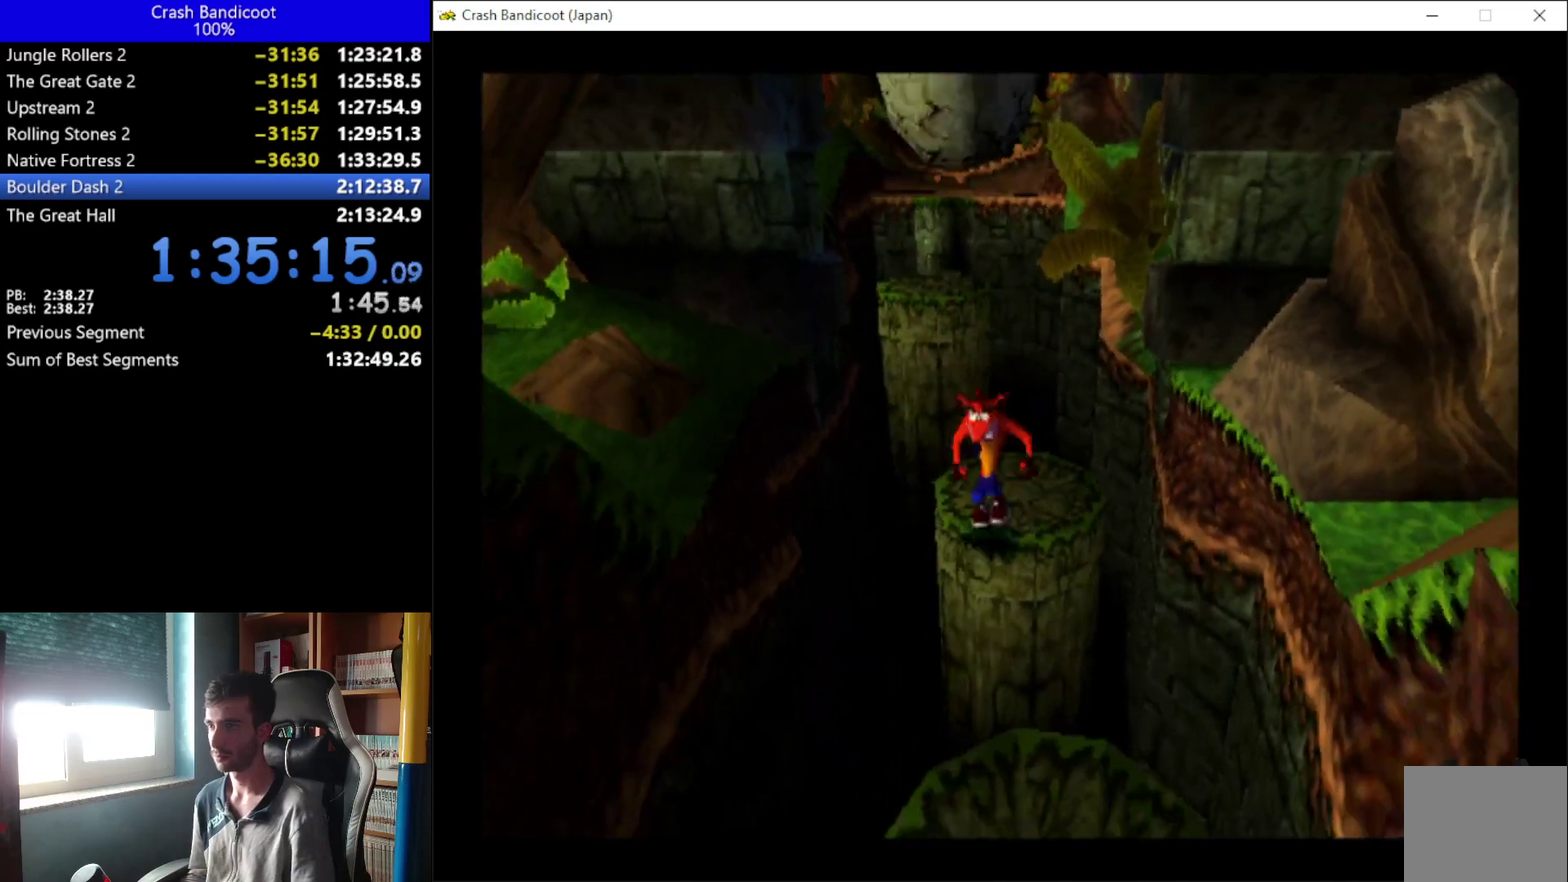
{"buttons": ["A", "DPAD_DOWN"], "left_stick": "up", "events": [[233, "DPAD_LEFT", "down"], [300, "DPAD_LEFT", "up"], [333, "DPAD_RIGHT", "down"], [433, "DPAD_RIGHT", "up"]]}
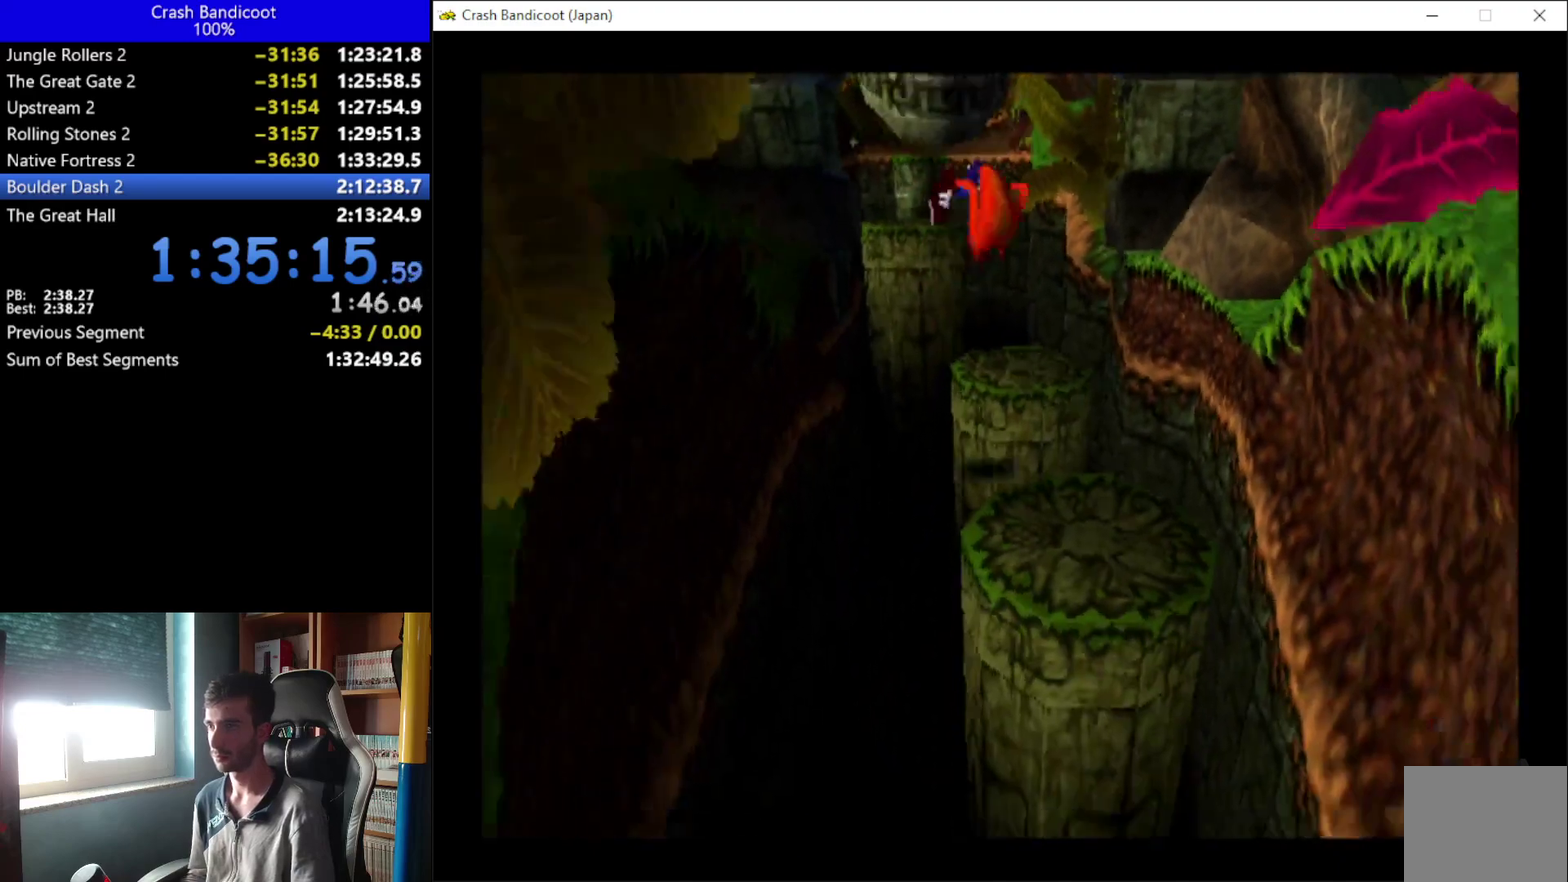
{"buttons": ["A", "DPAD_DOWN", "DPAD_RIGHT"], "left_stick": "up", "events": [[67, "A", "up"], [267, "A", "down"], [267, "DPAD_LEFT", "down"], [333, "DPAD_LEFT", "up"], [400, "DPAD_RIGHT", "down"]]}
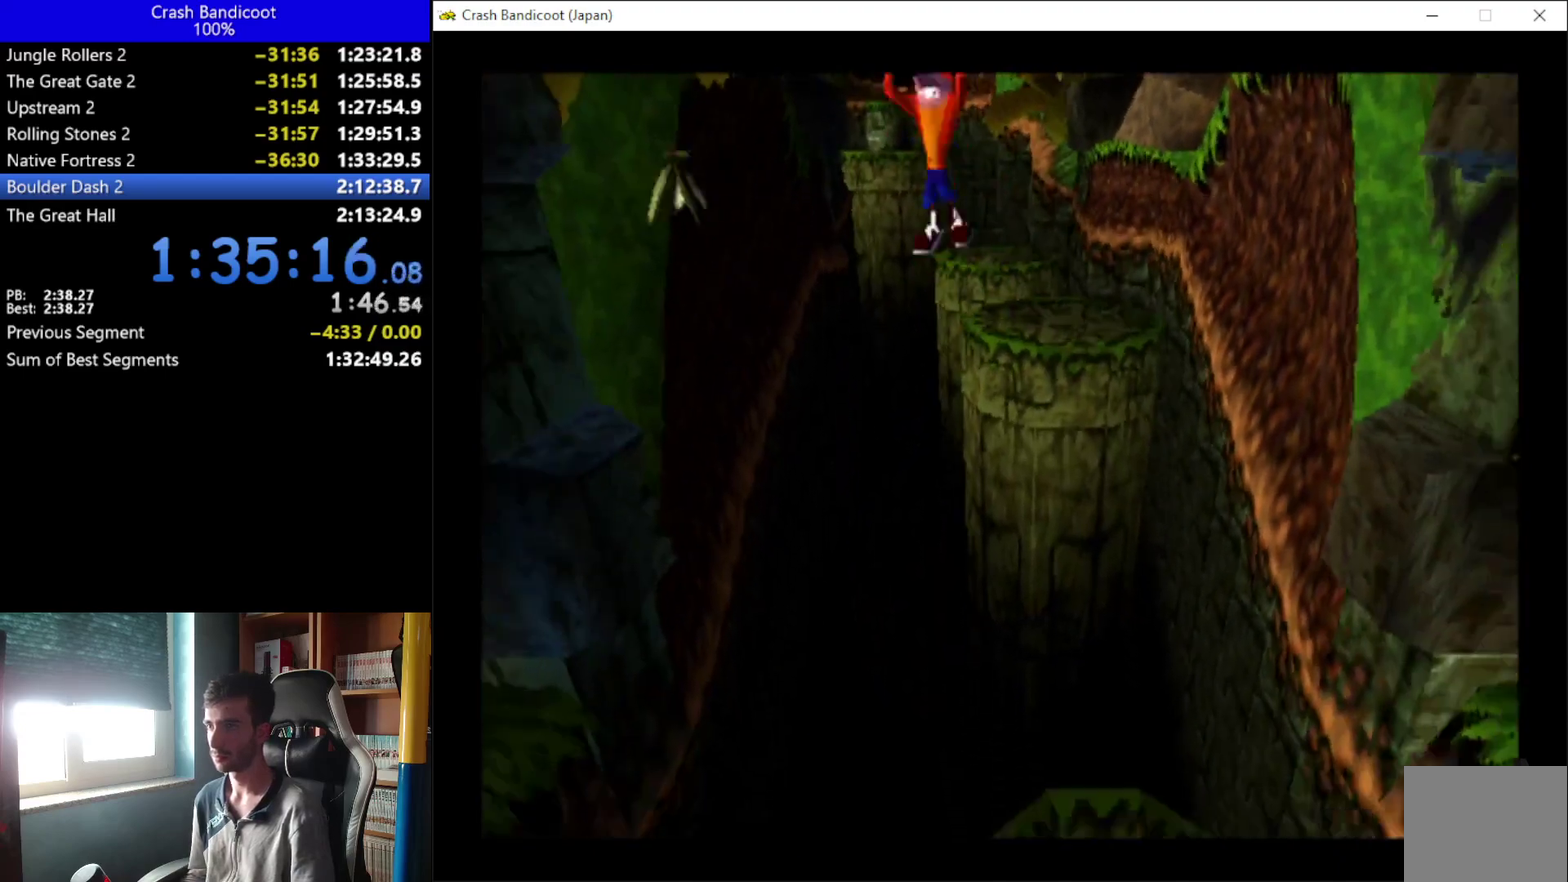
{"buttons": ["DPAD_DOWN"], "left_stick": "up", "events": [[100, "DPAD_RIGHT", "up"], [267, "DPAD_RIGHT", "down"], [333, "A", "up"], [367, "DPAD_RIGHT", "up"]]}
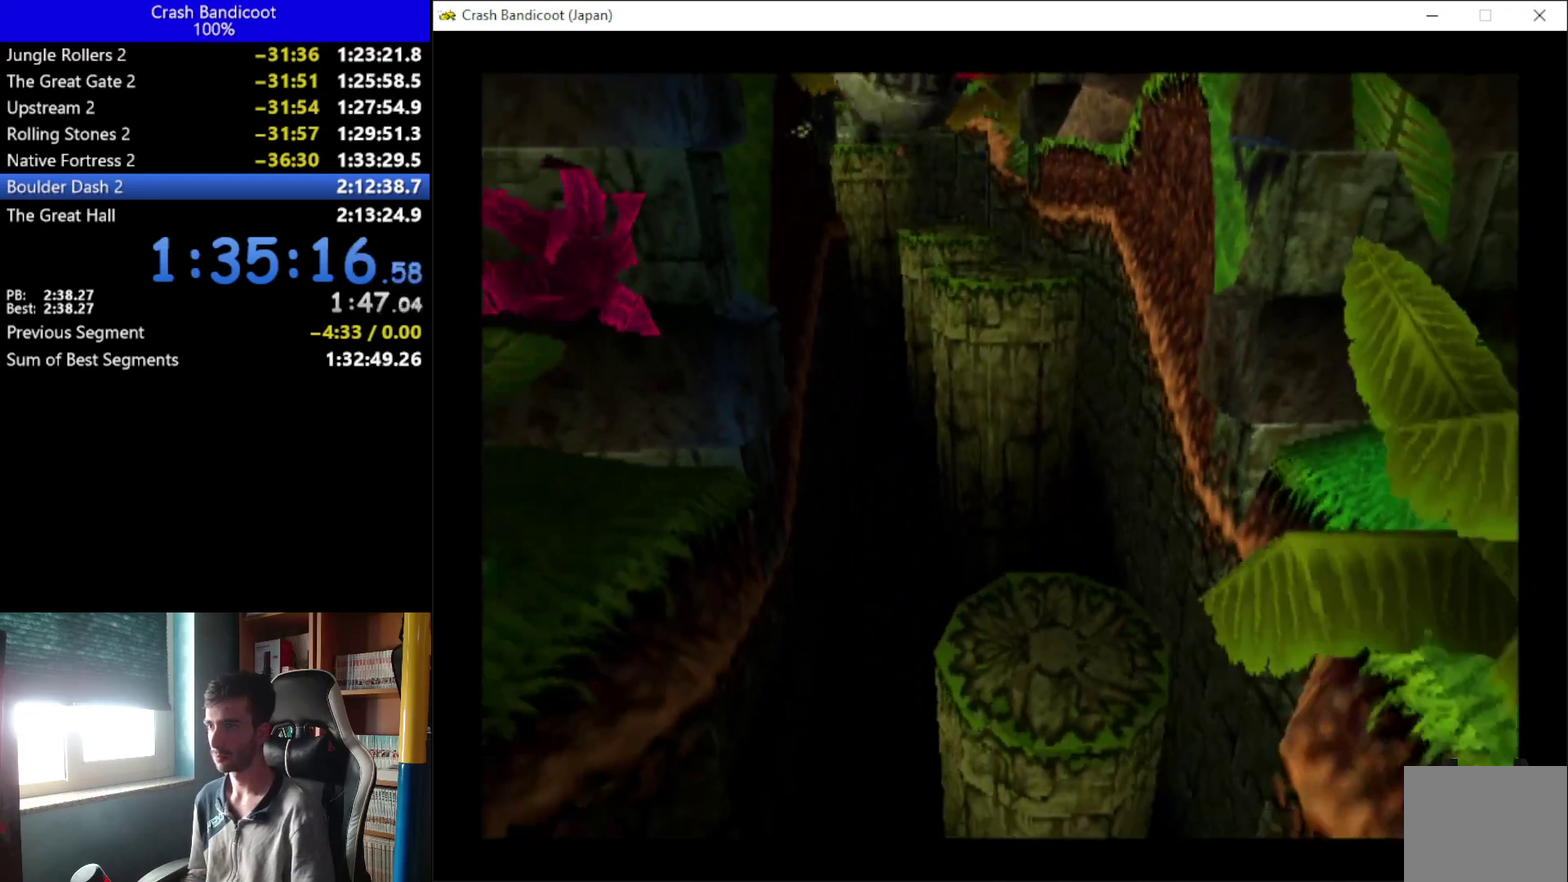
{"buttons": ["A", "DPAD_DOWN", "DPAD_RIGHT"], "left_stick": "up", "events": [[500, "A", "down"], [500, "DPAD_RIGHT", "down"]]}
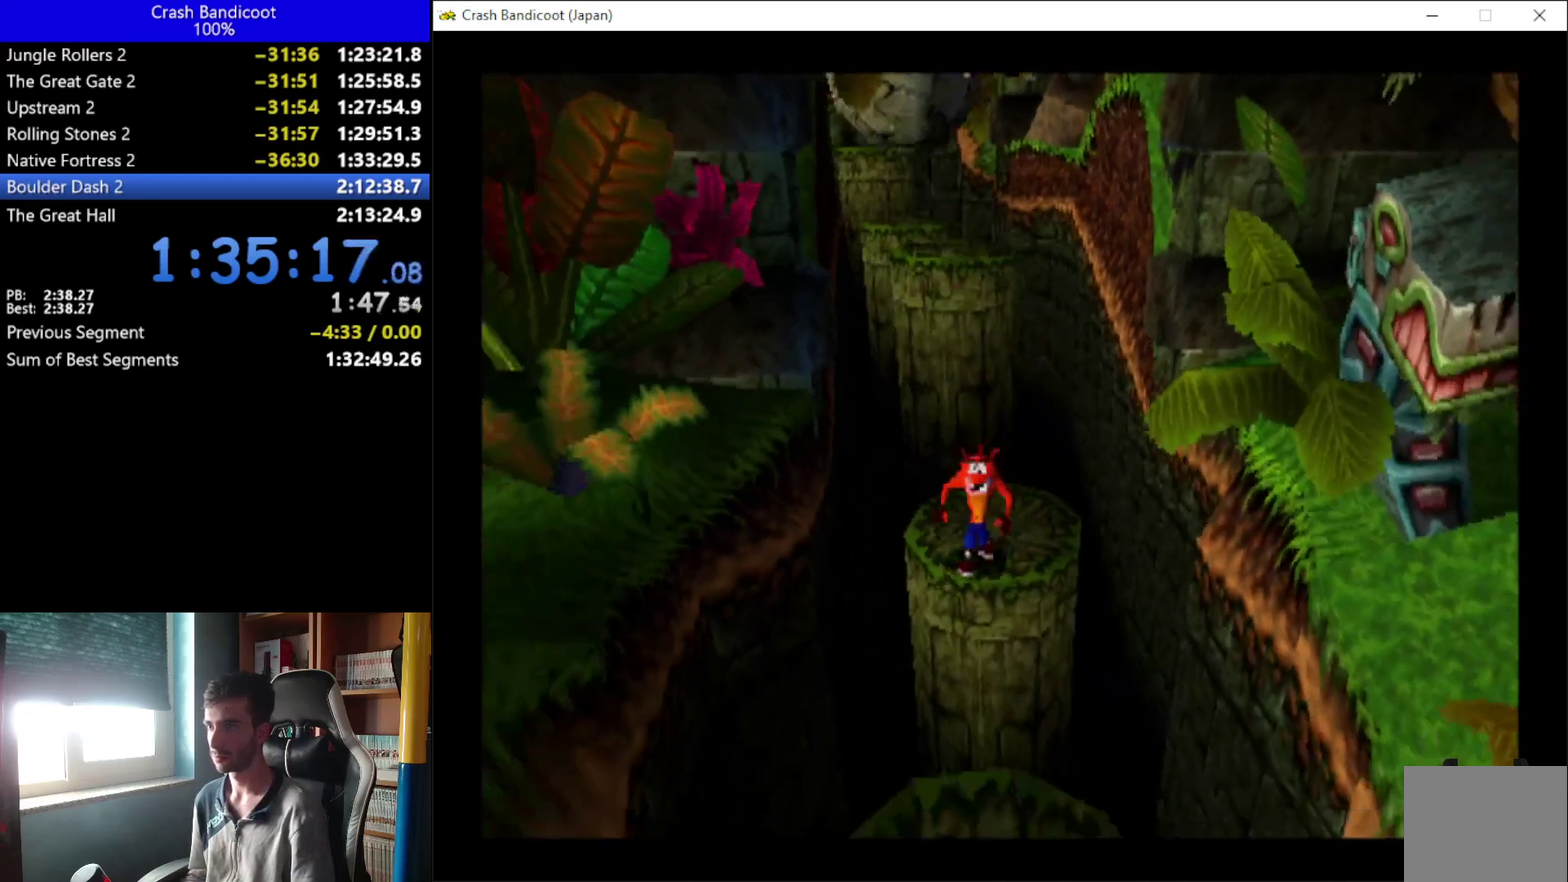
{"buttons": ["A", "DPAD_DOWN", "DPAD_RIGHT"], "left_stick": "up", "events": [[100, "DPAD_RIGHT", "up"], [300, "DPAD_RIGHT", "down"], [400, "DPAD_RIGHT", "up"], [500, "DPAD_RIGHT", "down"]]}
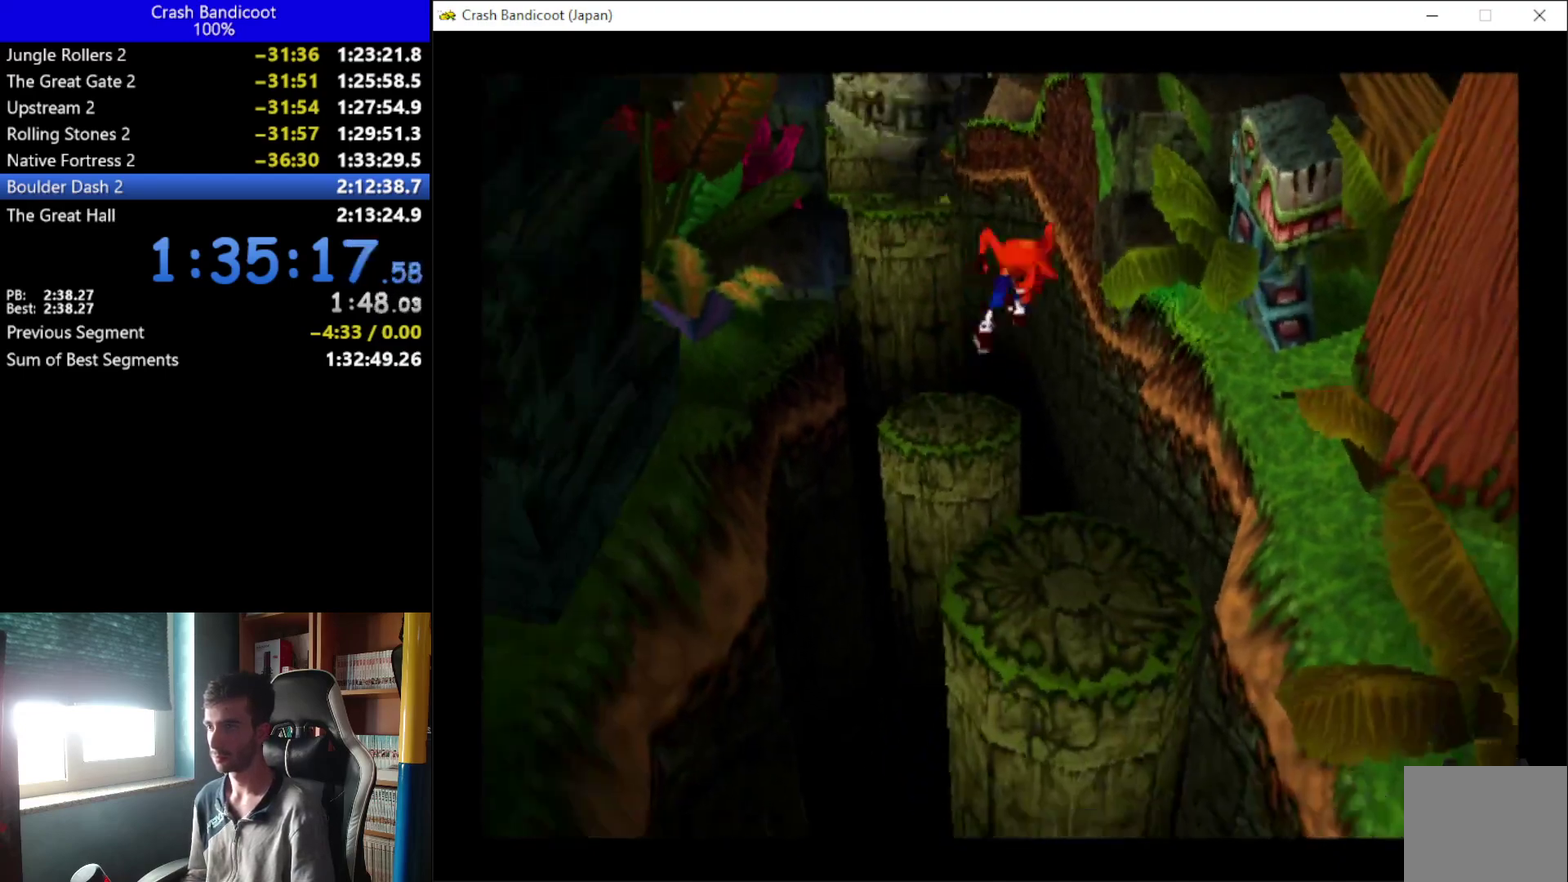
{"buttons": ["A", "X", "DPAD_DOWN"], "left_stick": "up", "events": [[100, "A", "up"], [100, "DPAD_RIGHT", "up"], [333, "A", "down"], [367, "DPAD_LEFT", "down"], [433, "X", "down"], [467, "DPAD_LEFT", "up"]]}
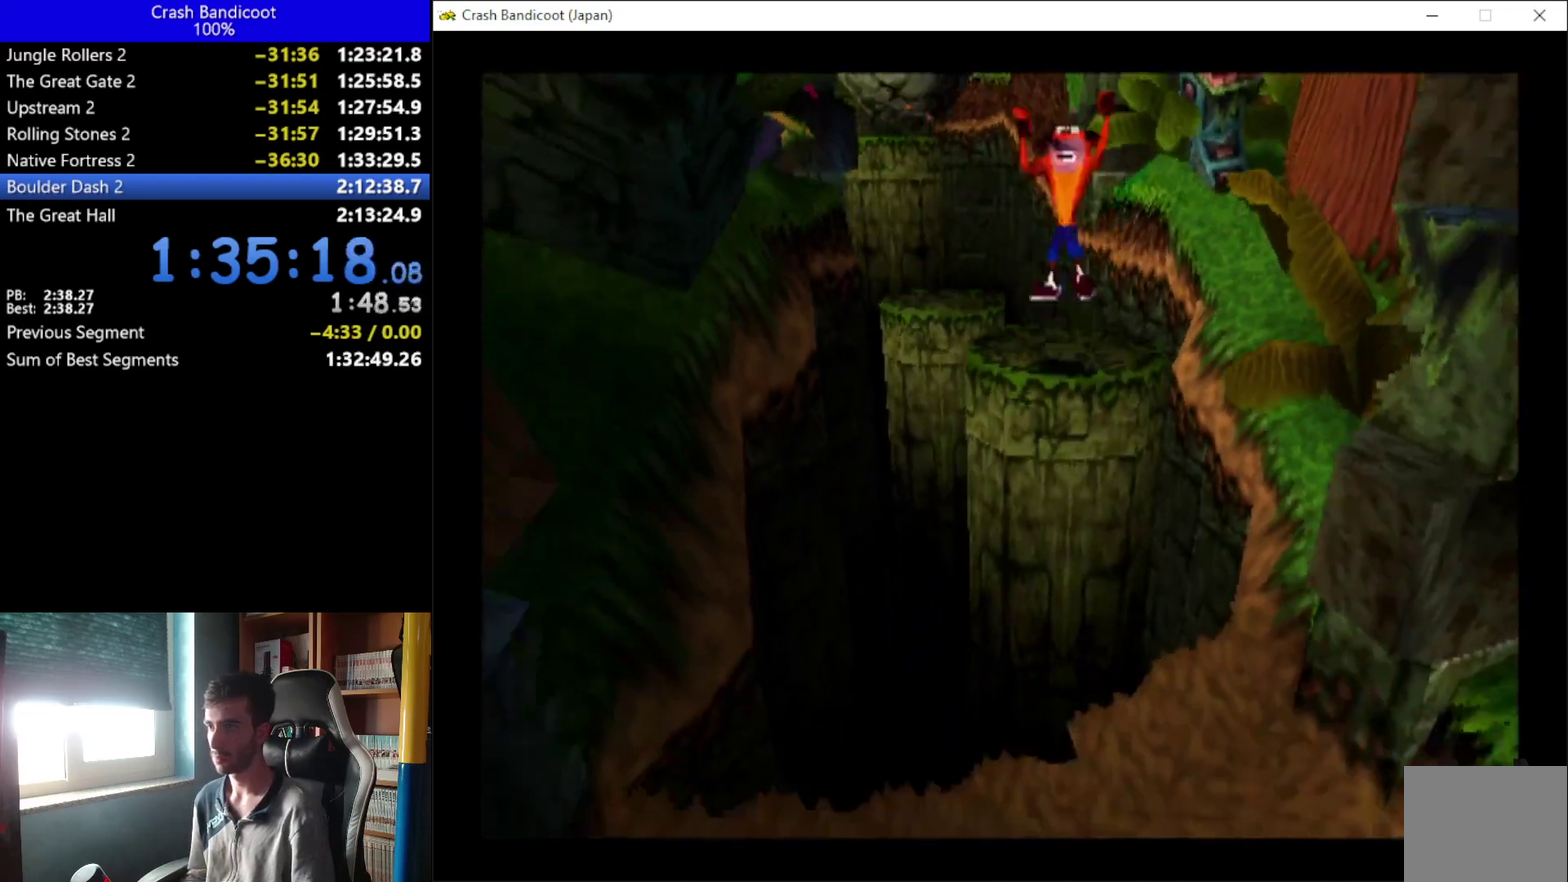
{"buttons": ["DPAD_DOWN"], "left_stick": "up", "events": [[67, "DPAD_LEFT", "down"], [200, "DPAD_LEFT", "up"], [233, "DPAD_RIGHT", "down"], [300, "DPAD_RIGHT", "up"], [367, "DPAD_DOWN", "up"], [400, "A", "up"], [400, "X", "up"], [500, "DPAD_DOWN", "down"]]}
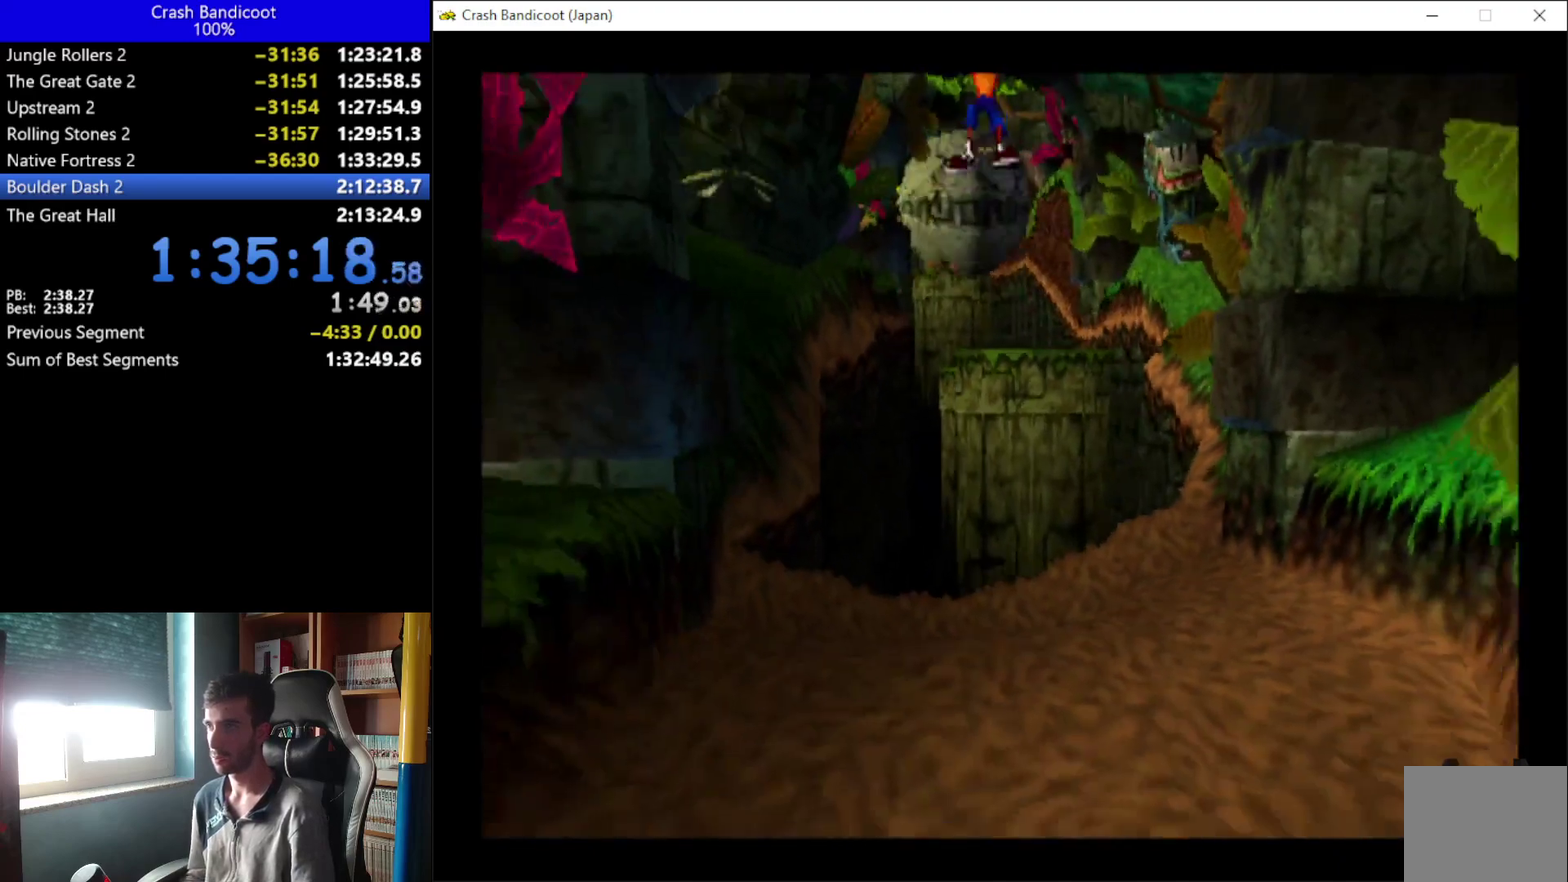
{"buttons": ["A", "DPAD_DOWN", "DPAD_RIGHT"], "left_stick": "up", "events": [[400, "A", "down"], [400, "DPAD_LEFT", "down"], [433, "DPAD_LEFT", "up"], [500, "DPAD_RIGHT", "down"]]}
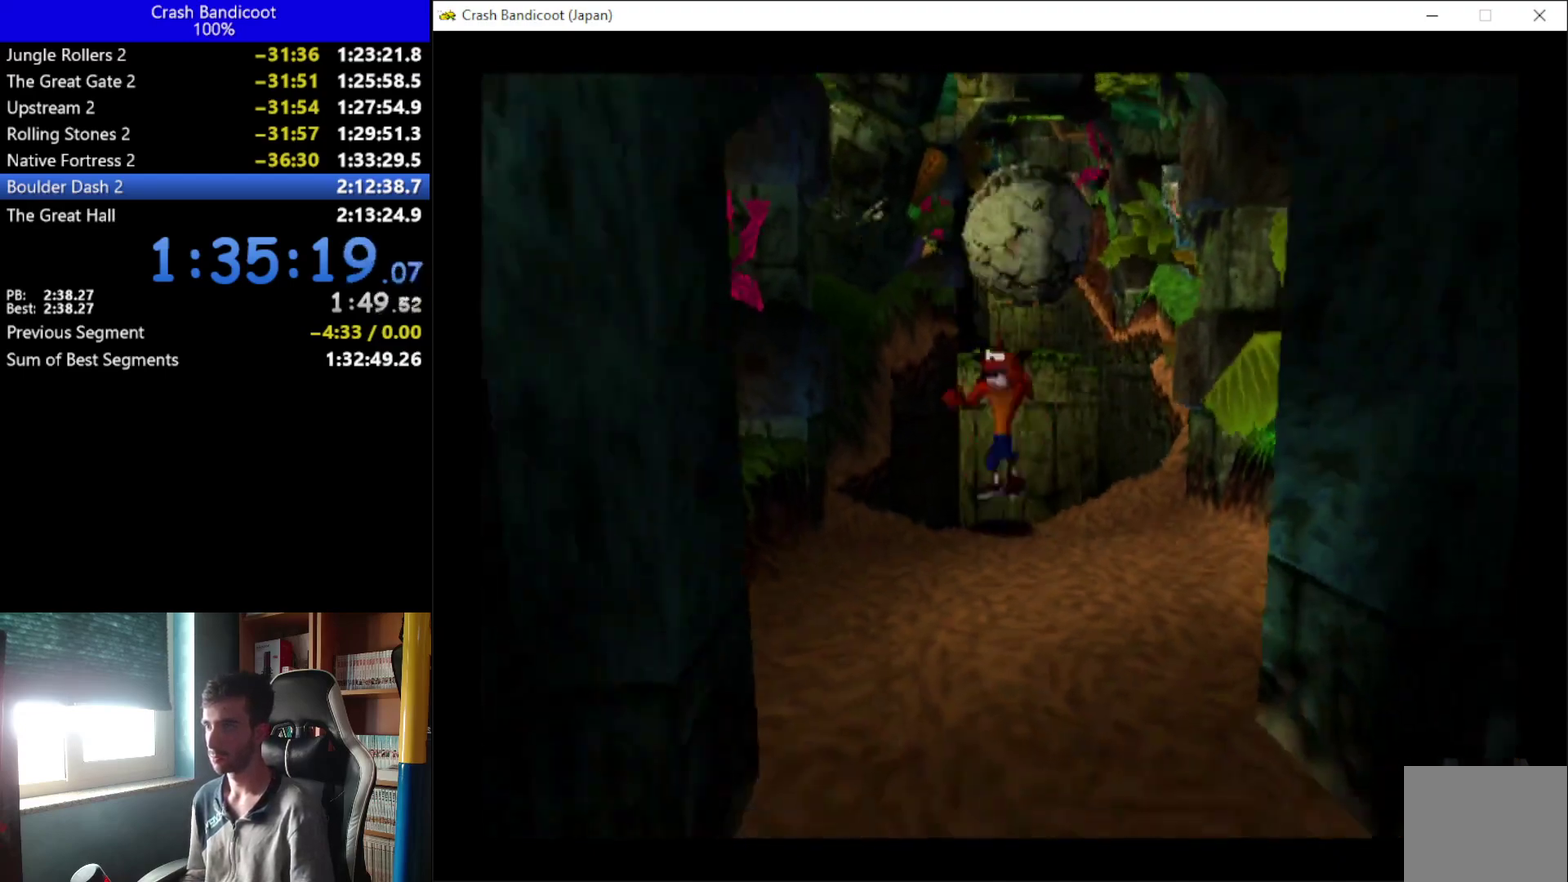
{"buttons": ["DPAD_DOWN"], "left_stick": "up", "events": [[67, "DPAD_RIGHT", "up"], [200, "DPAD_RIGHT", "down"], [233, "A", "up"], [267, "DPAD_RIGHT", "up"]]}
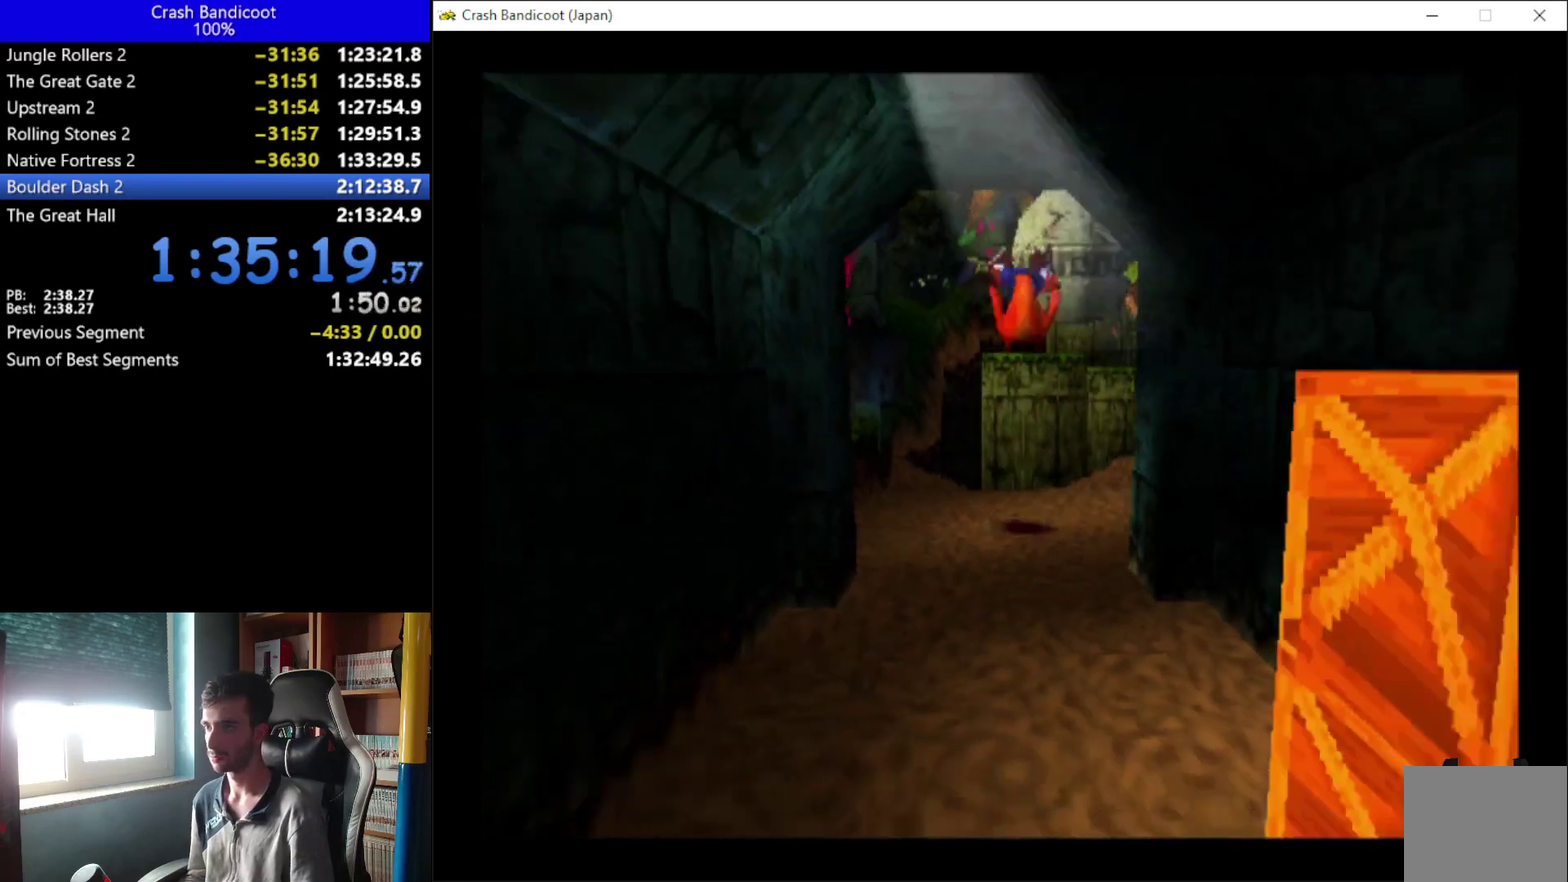
{"buttons": ["DPAD_DOWN"], "left_stick": "up", "events": [[200, "A", "down"], [300, "A", "up"]]}
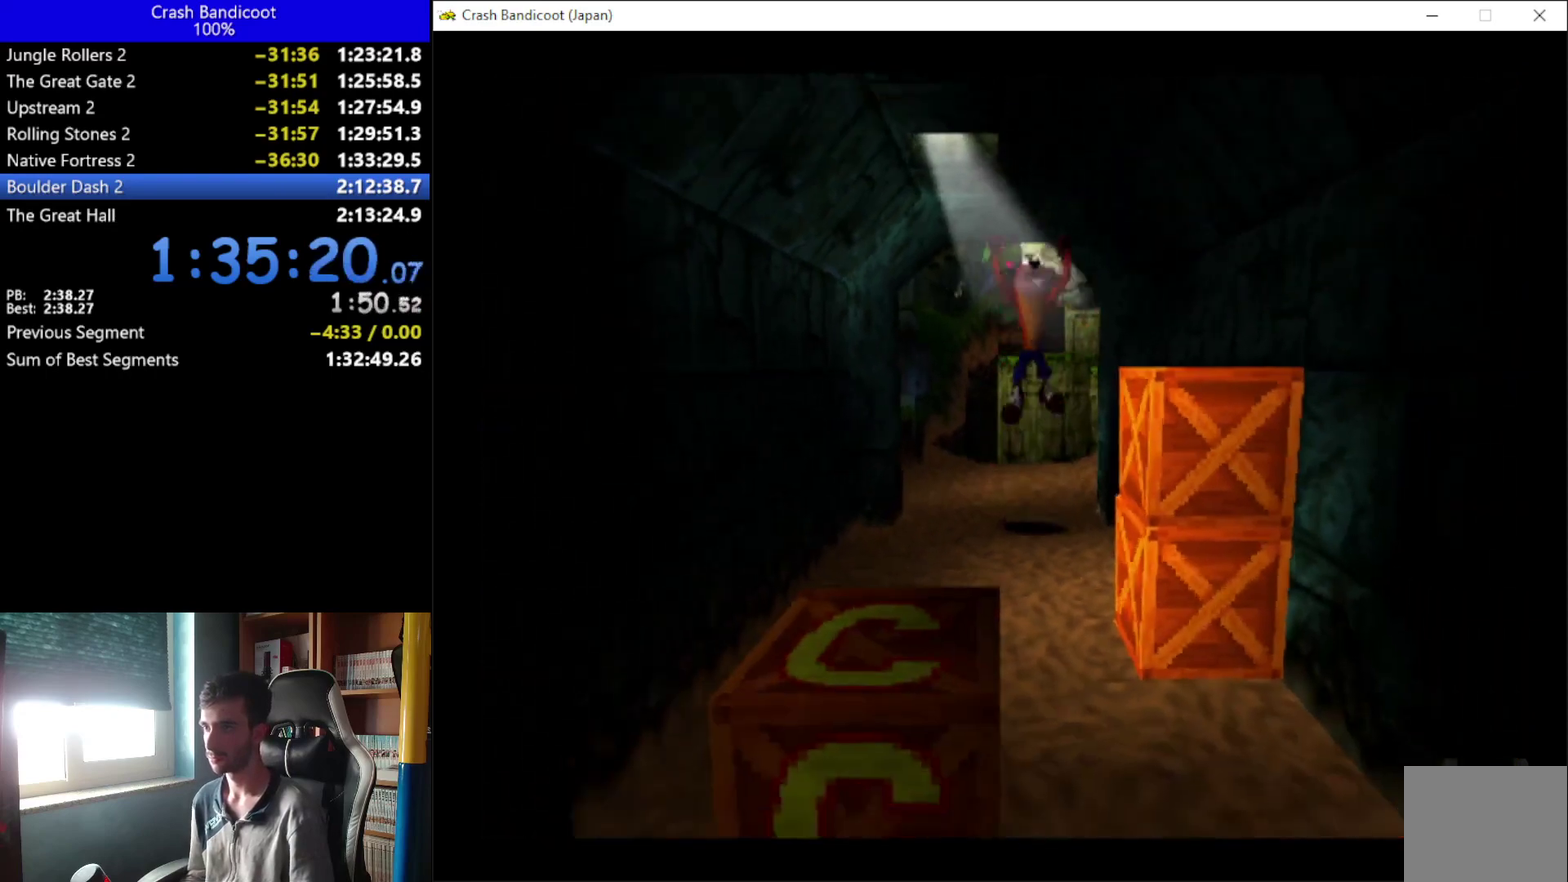
{"buttons": ["X", "DPAD_DOWN", "DPAD_LEFT"], "left_stick": "up", "events": [[200, "DPAD_RIGHT", "down"], [300, "X", "down"], [367, "DPAD_RIGHT", "up"], [467, "DPAD_LEFT", "down"]]}
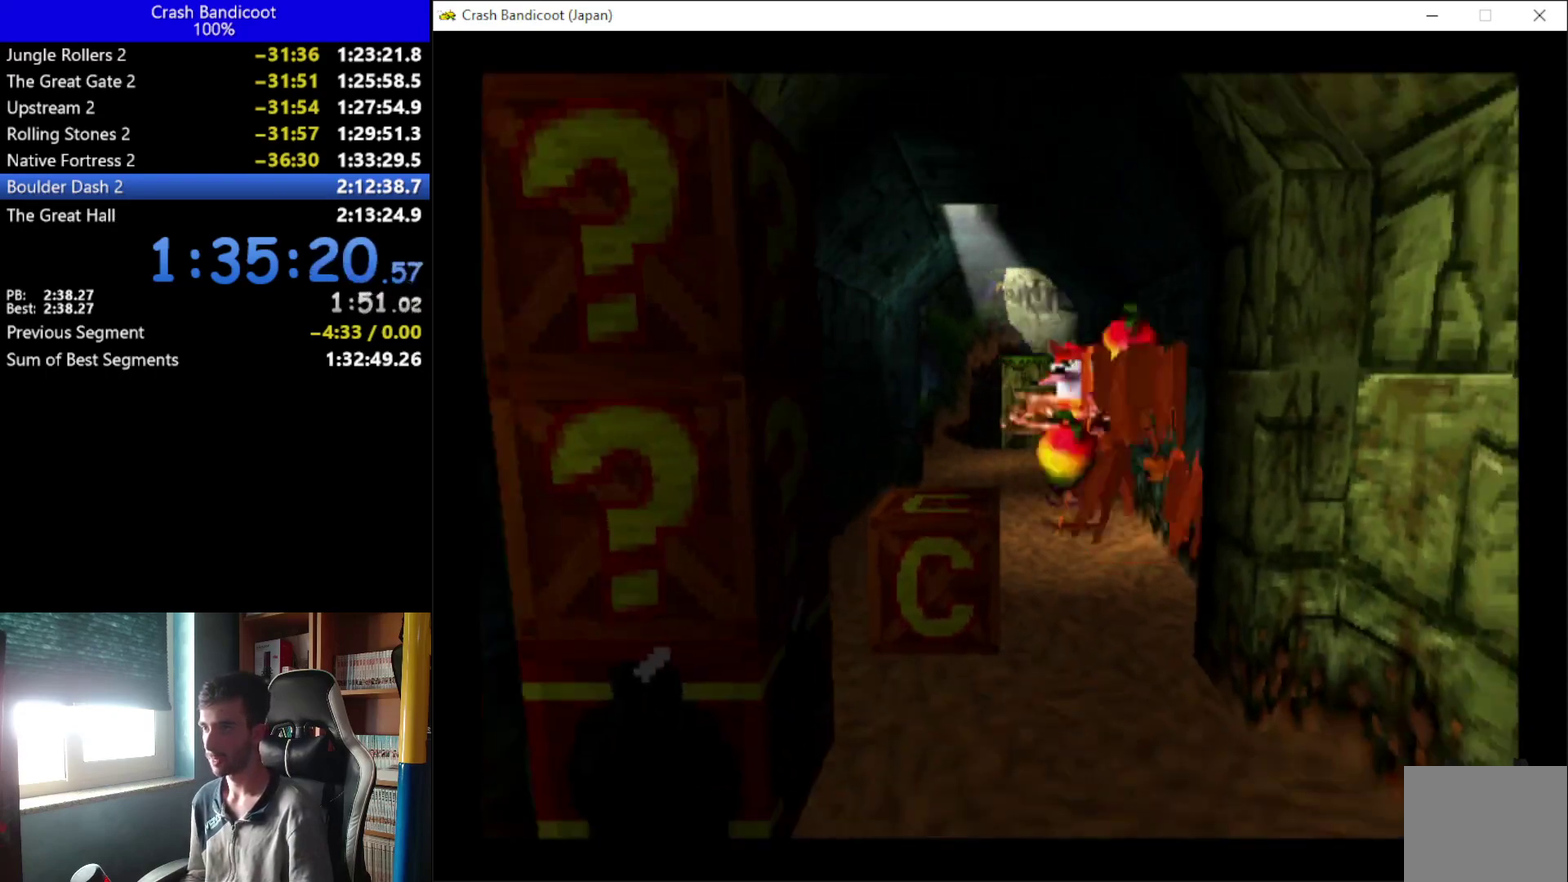
{"buttons": [], "left_stick": "up", "events": [[67, "DPAD_LEFT", "up"], [133, "DPAD_RIGHT", "down"], [200, "DPAD_RIGHT", "up"], [300, "X", "up"], [433, "DPAD_DOWN", "up"]]}
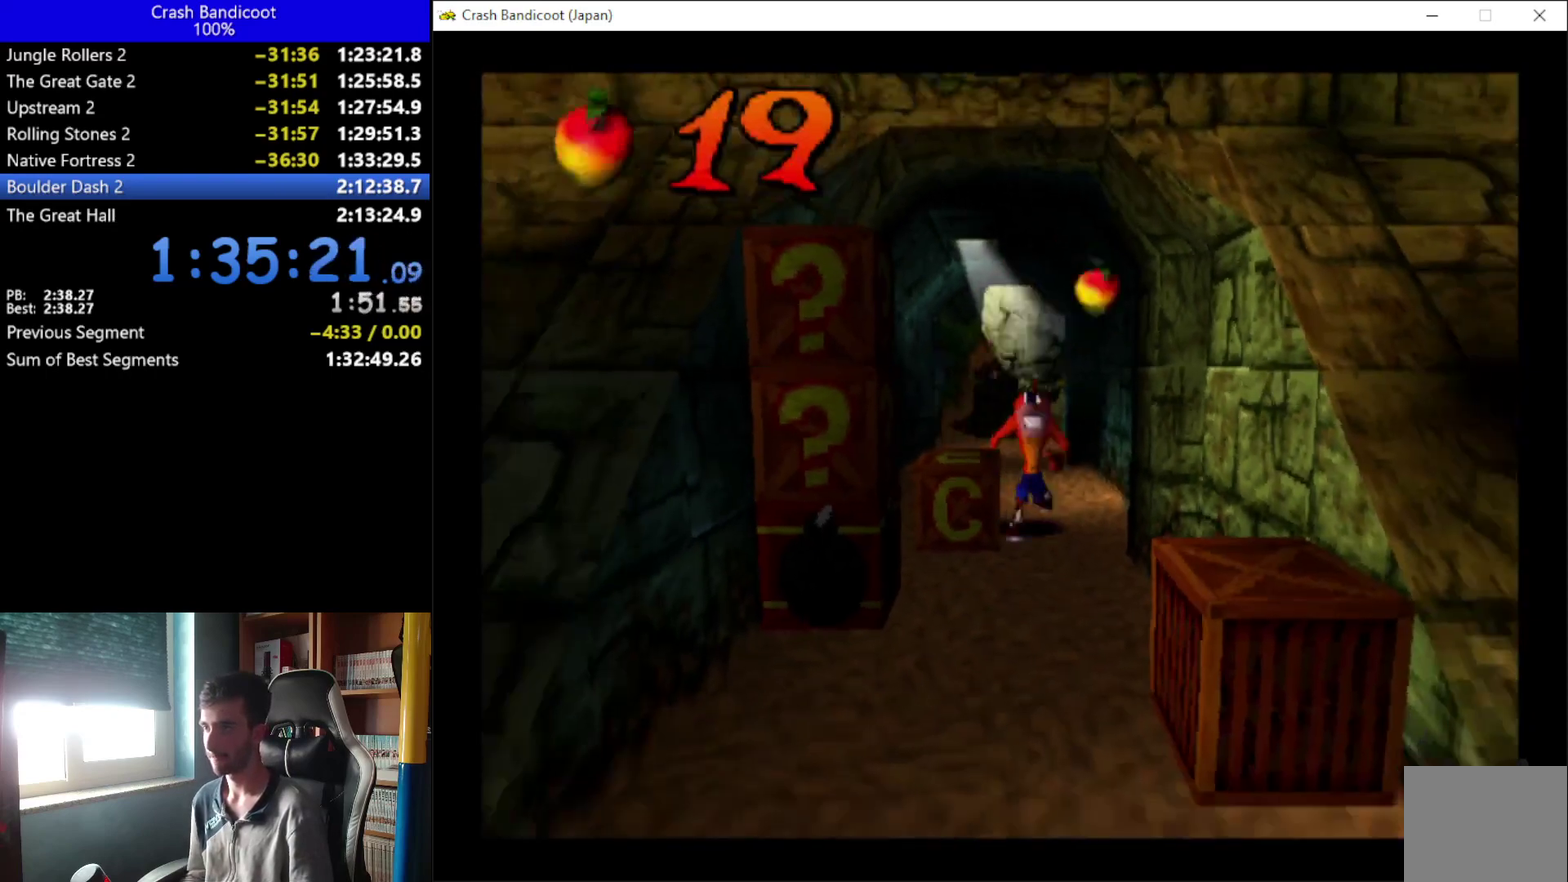
{"buttons": ["X"], "left_stick": "up", "events": [[267, "DPAD_RIGHT", "down"], [367, "X", "down"], [400, "DPAD_RIGHT", "up"]]}
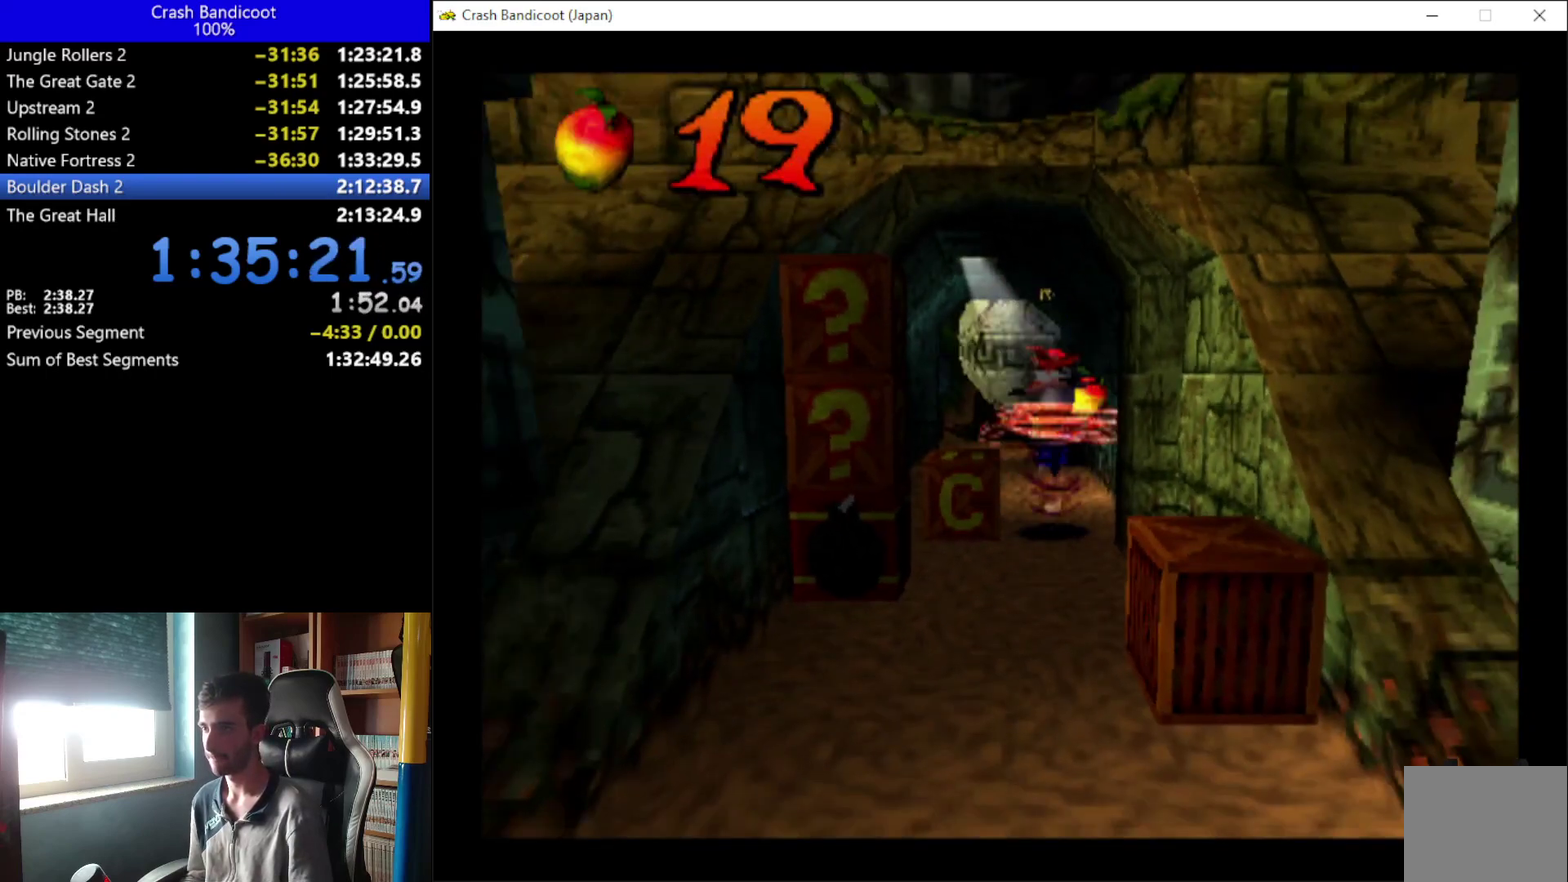
{"buttons": ["DPAD_DOWN"], "left_stick": "up", "events": [[67, "X", "up"], [333, "DPAD_DOWN", "down"]]}
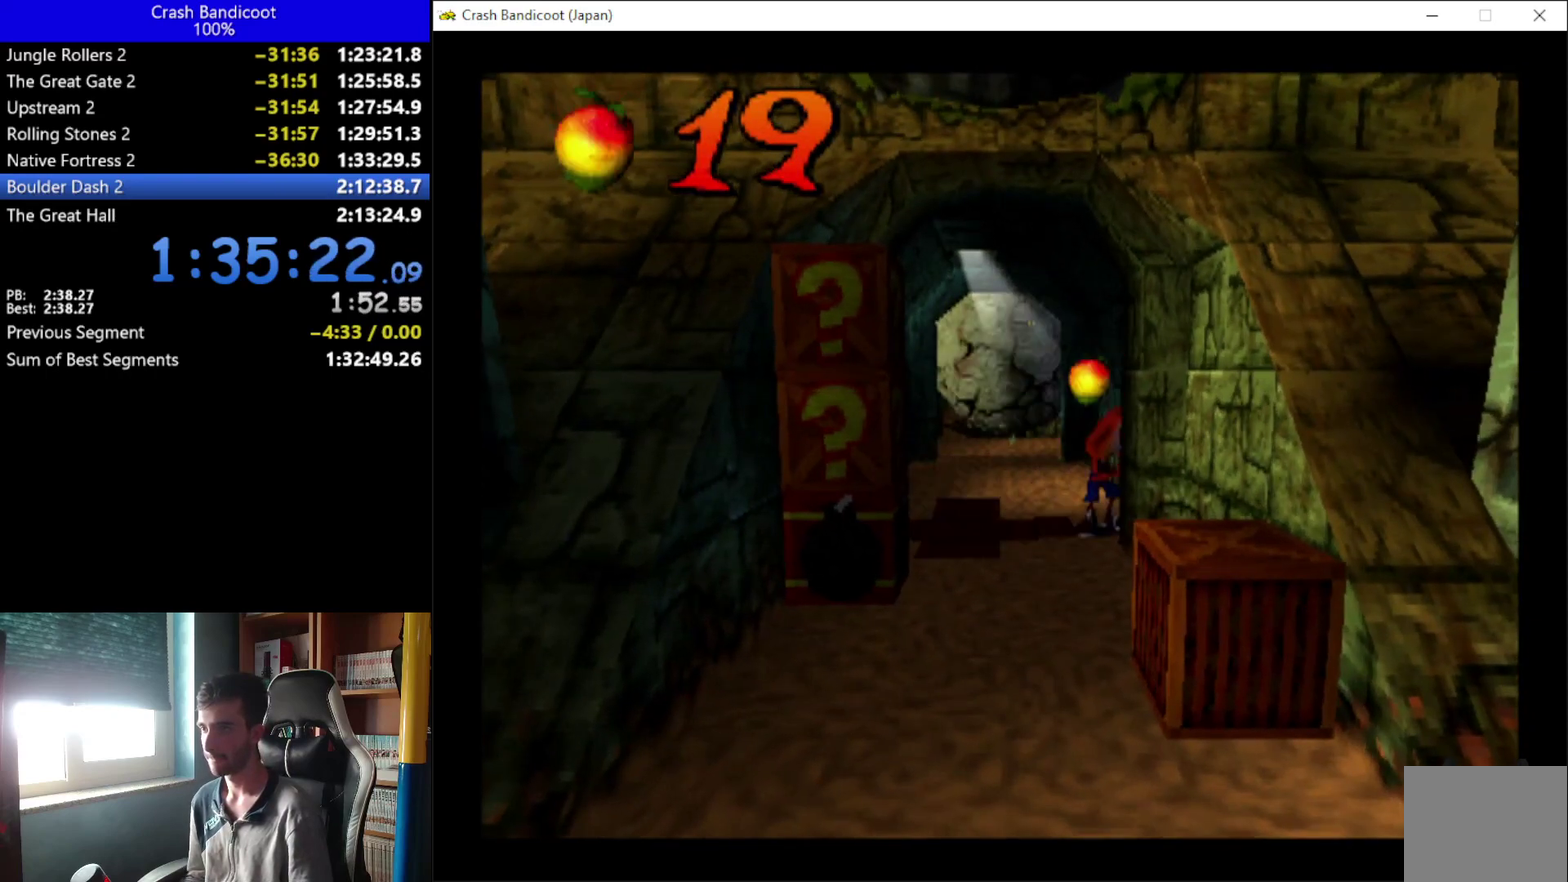
{"buttons": [], "left_stick": "up", "events": [[33, "DPAD_LEFT", "down"], [233, "DPAD_DOWN", "up"], [367, "DPAD_LEFT", "up"]]}
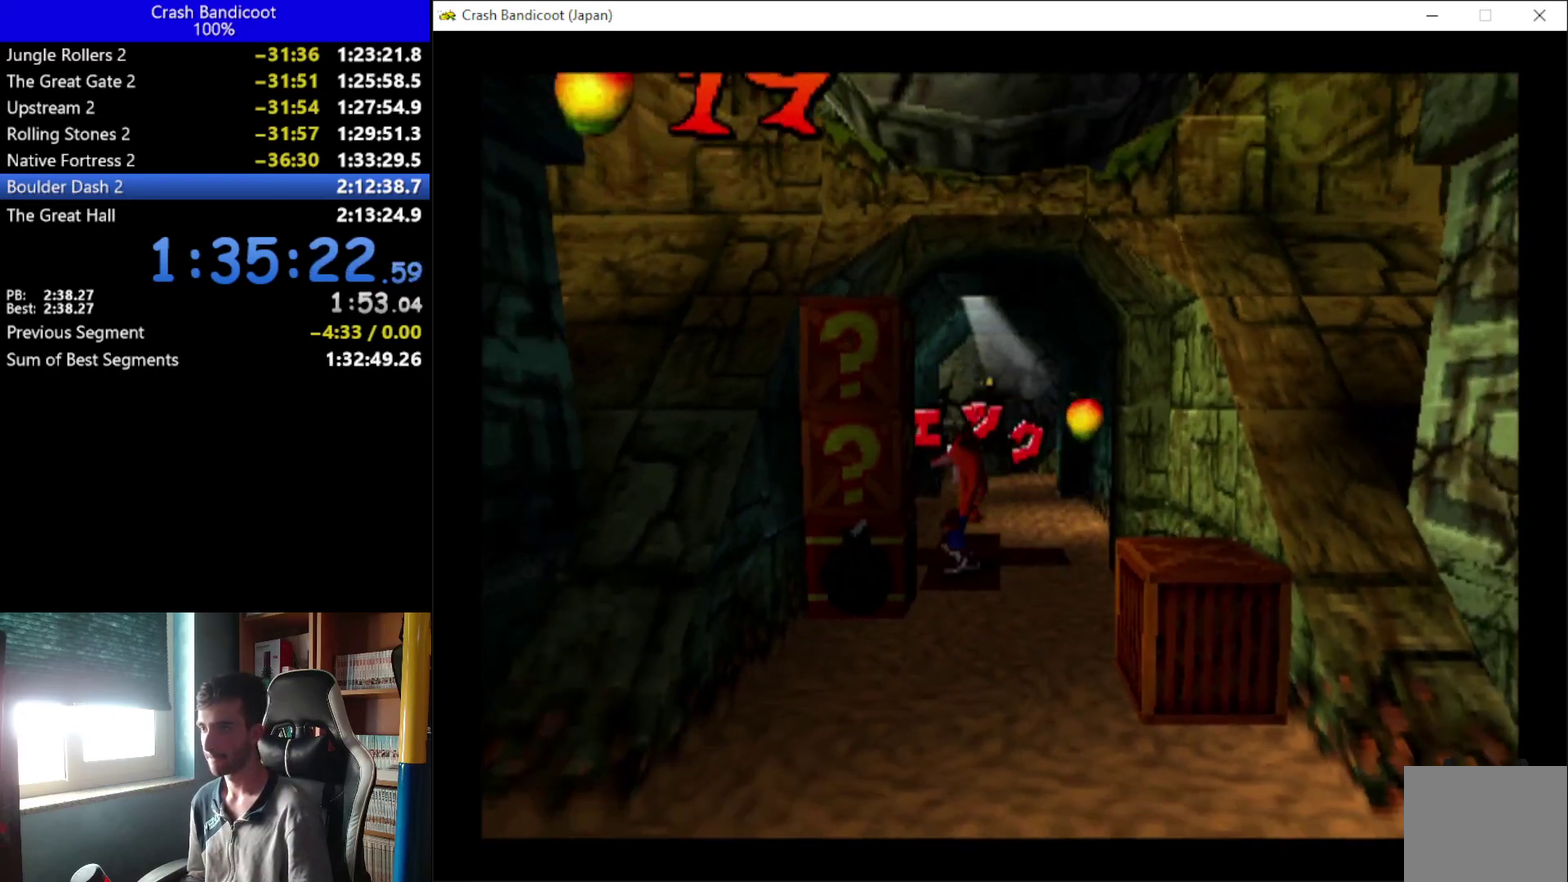
{"buttons": [], "left_stick": "up", "events": [[133, "DPAD_DOWN", "down"], [333, "DPAD_DOWN", "up"]]}
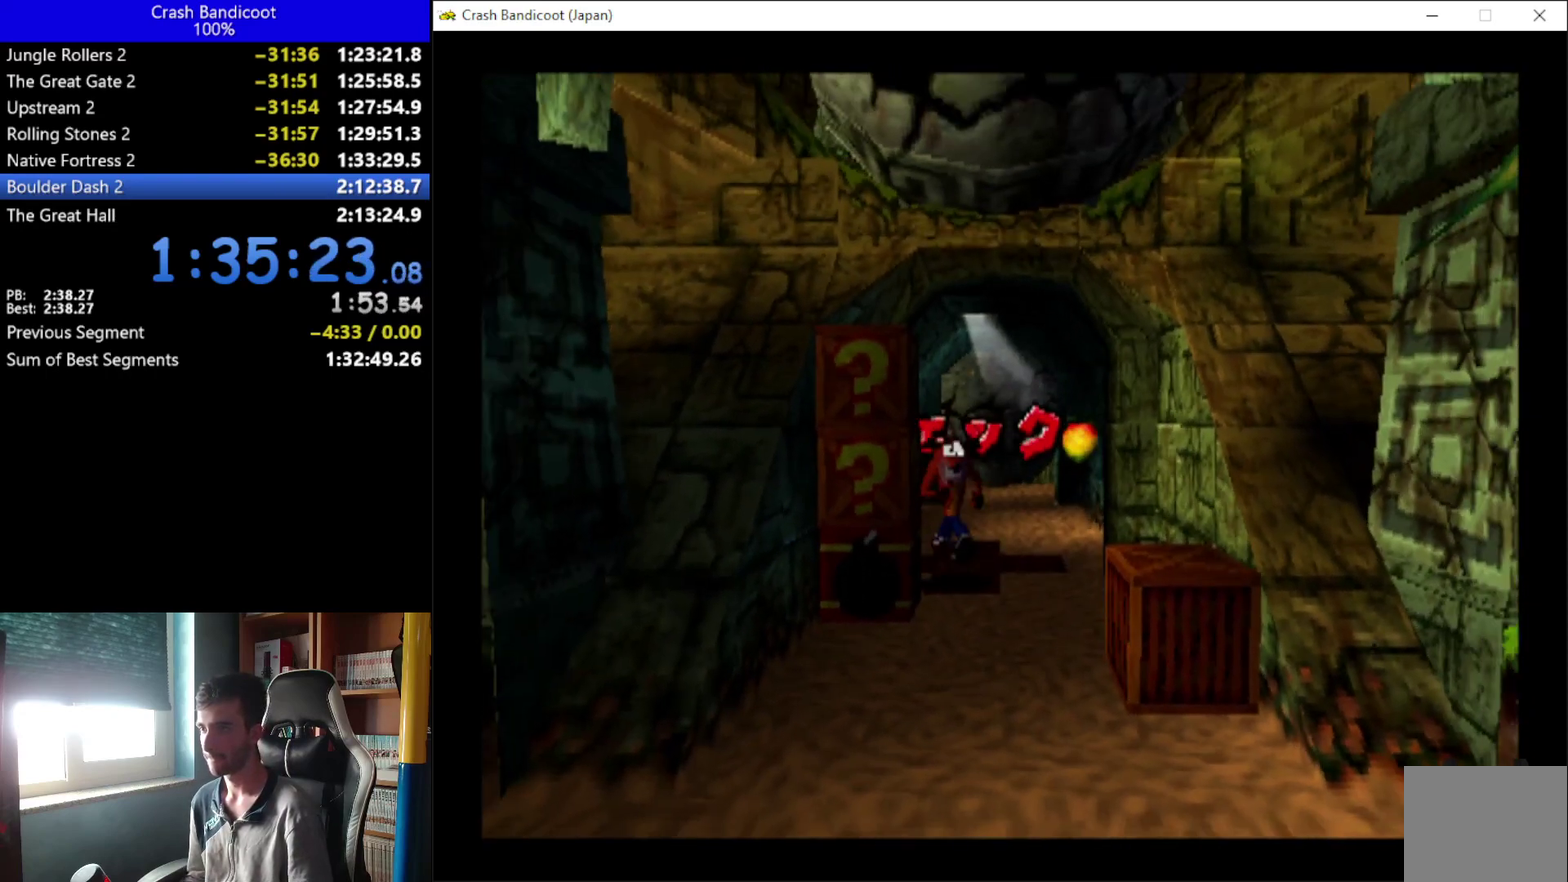
{"buttons": [], "left_stick": "up", "events": [[233, "DPAD_DOWN", "down"], [400, "DPAD_DOWN", "up"]]}
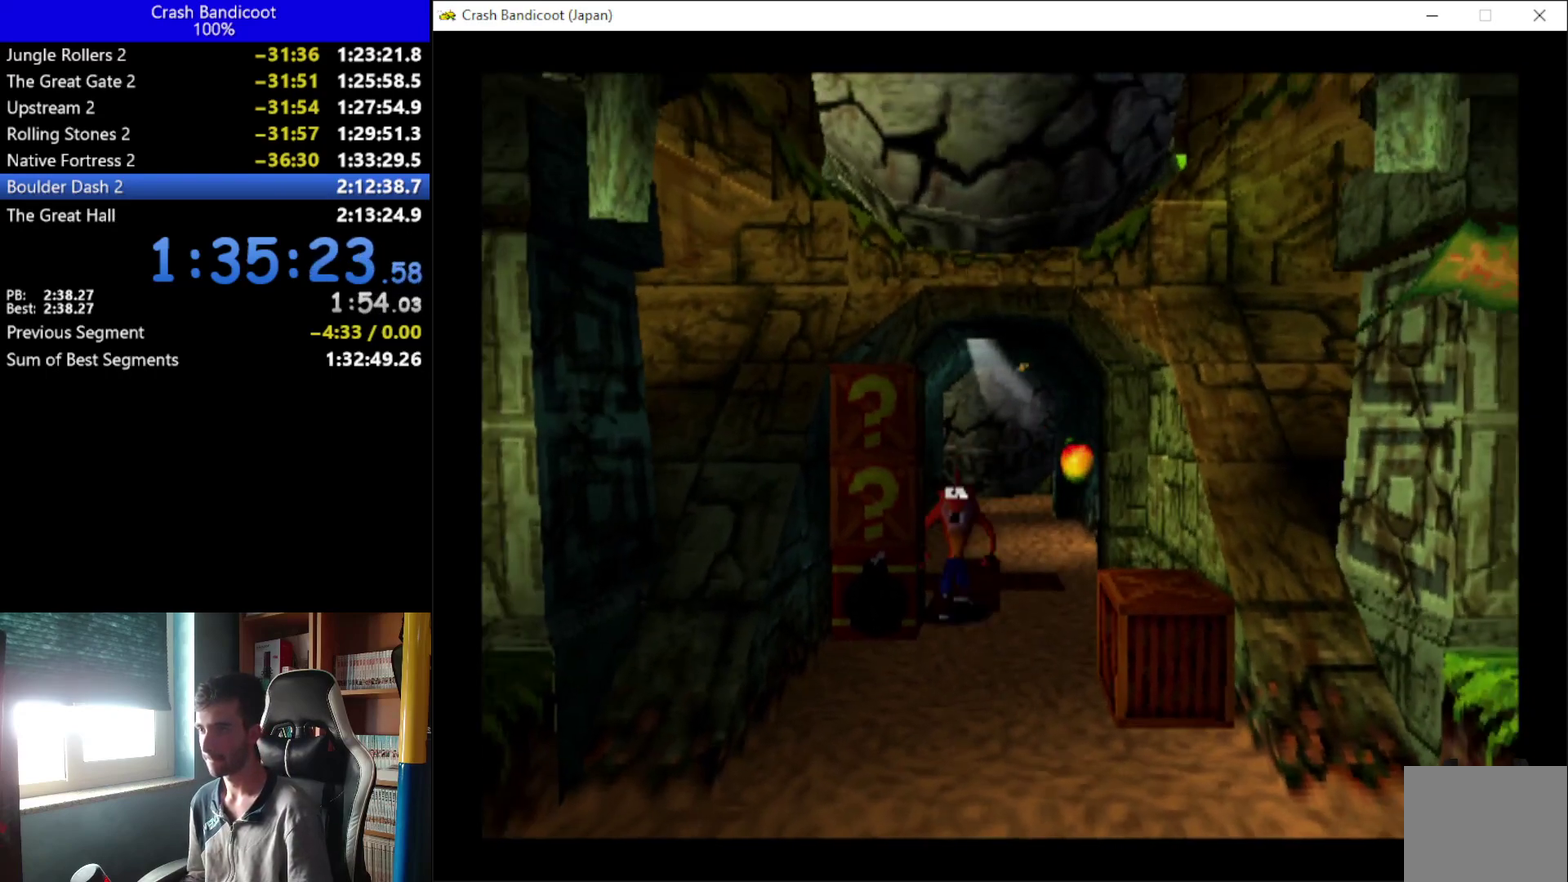
{"buttons": [], "left_stick": "up", "events": [[300, "A", "down"], [400, "X", "down"], [467, "A", "up"], [500, "X", "up"]]}
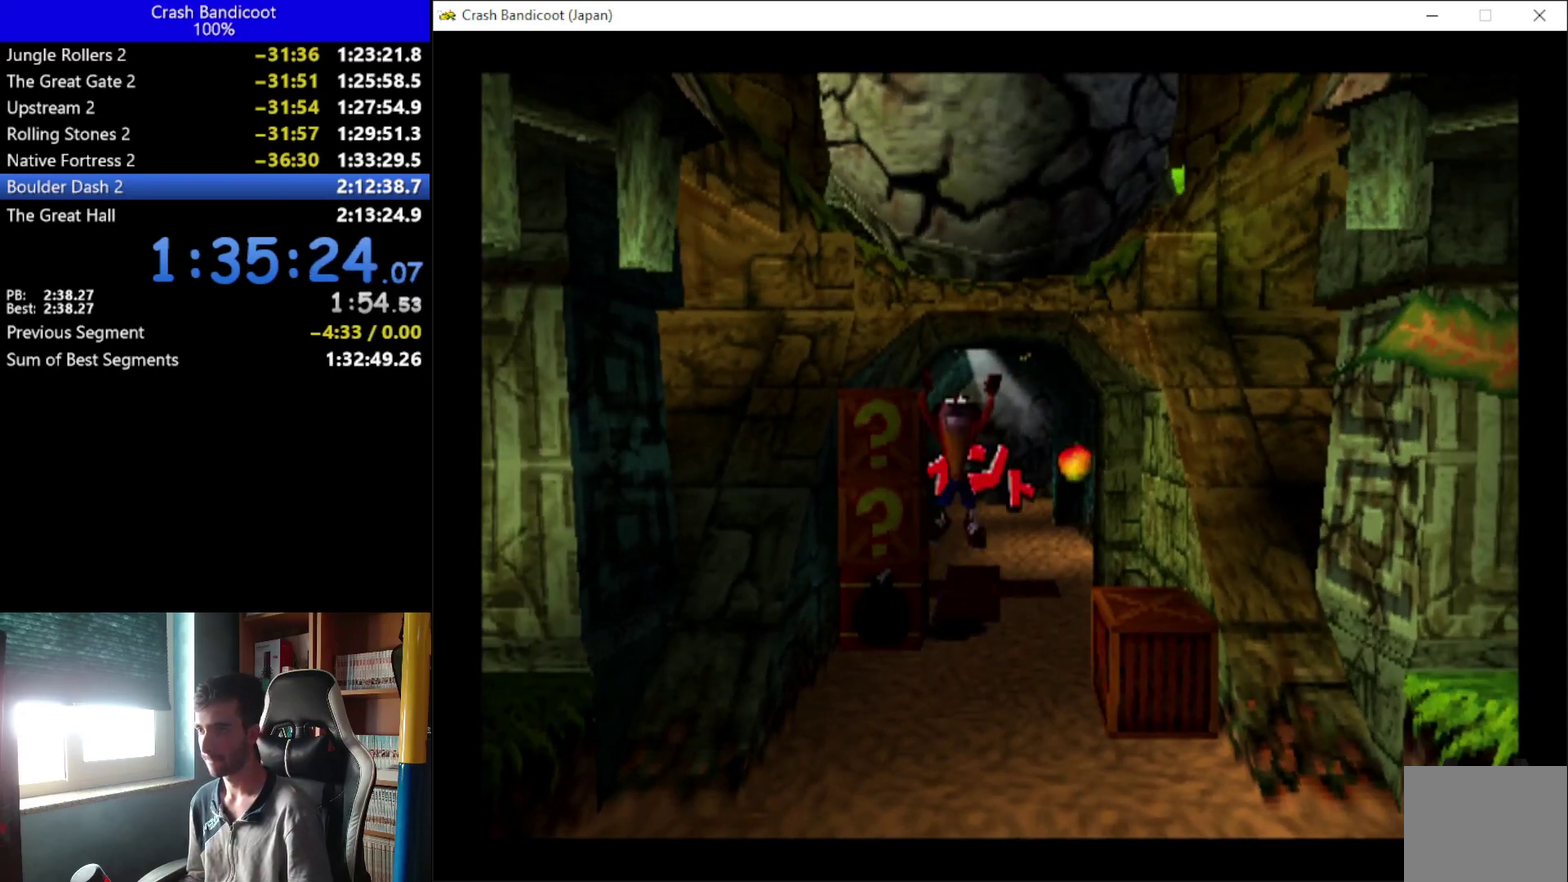
{"buttons": [], "left_stick": "up", "events": []}